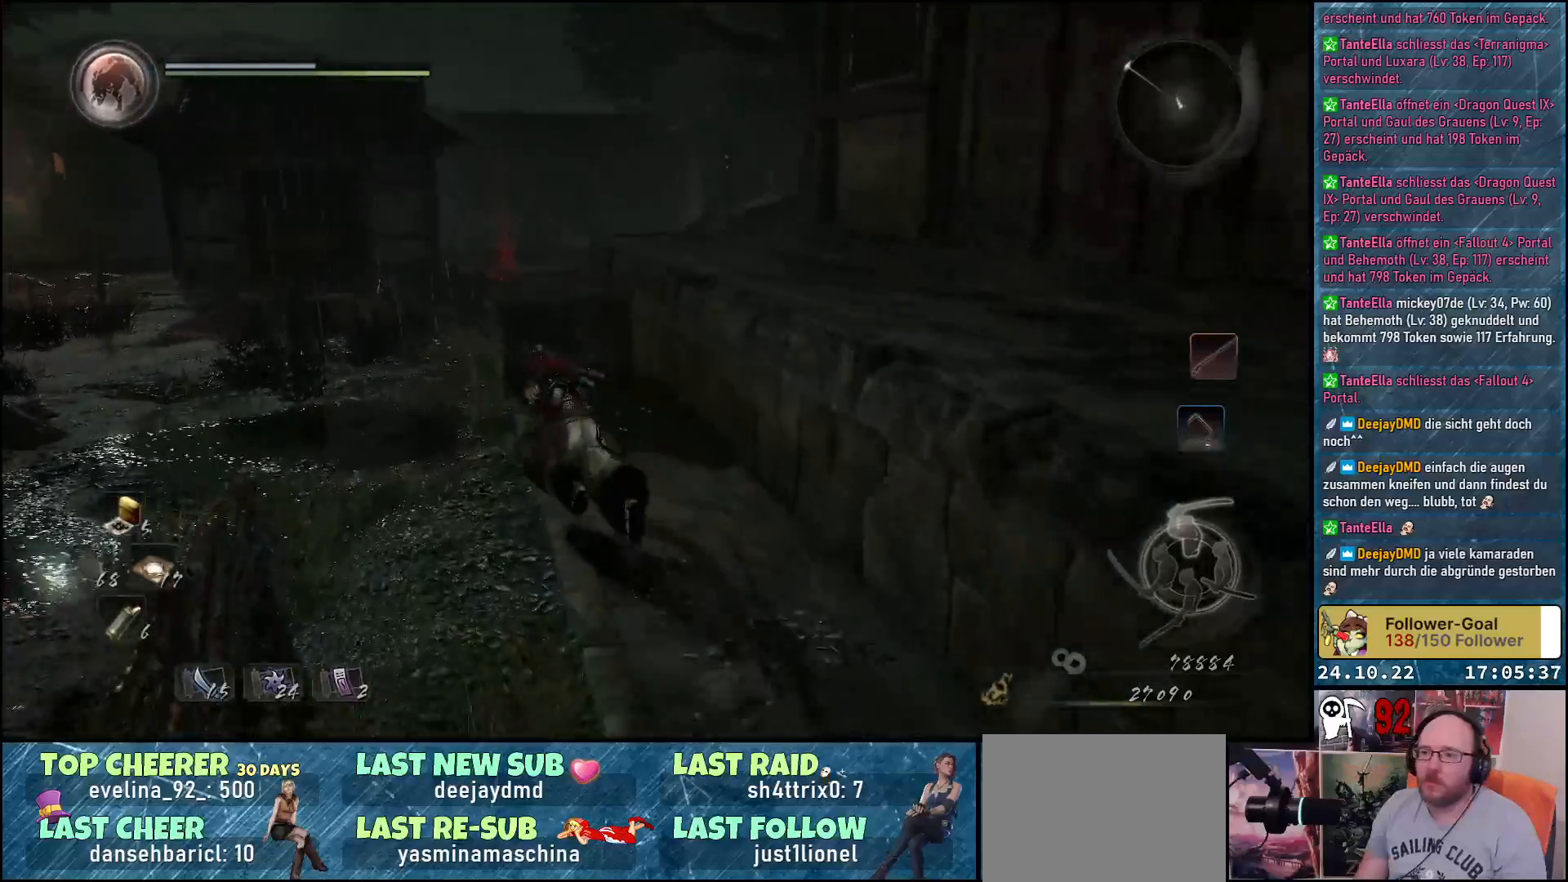
Gameplay with a controller (Xbox layout); each line is a JSON object with the inputs held at the frame after it. "events" lists button and stick changes between this image and that frame as [ms after this image, input, new state], when the widget could be followed in between.
{"buttons": [], "left_stick": "up", "right_stick": "center", "events": [[367, "A", "down"], [500, "A", "up"]]}
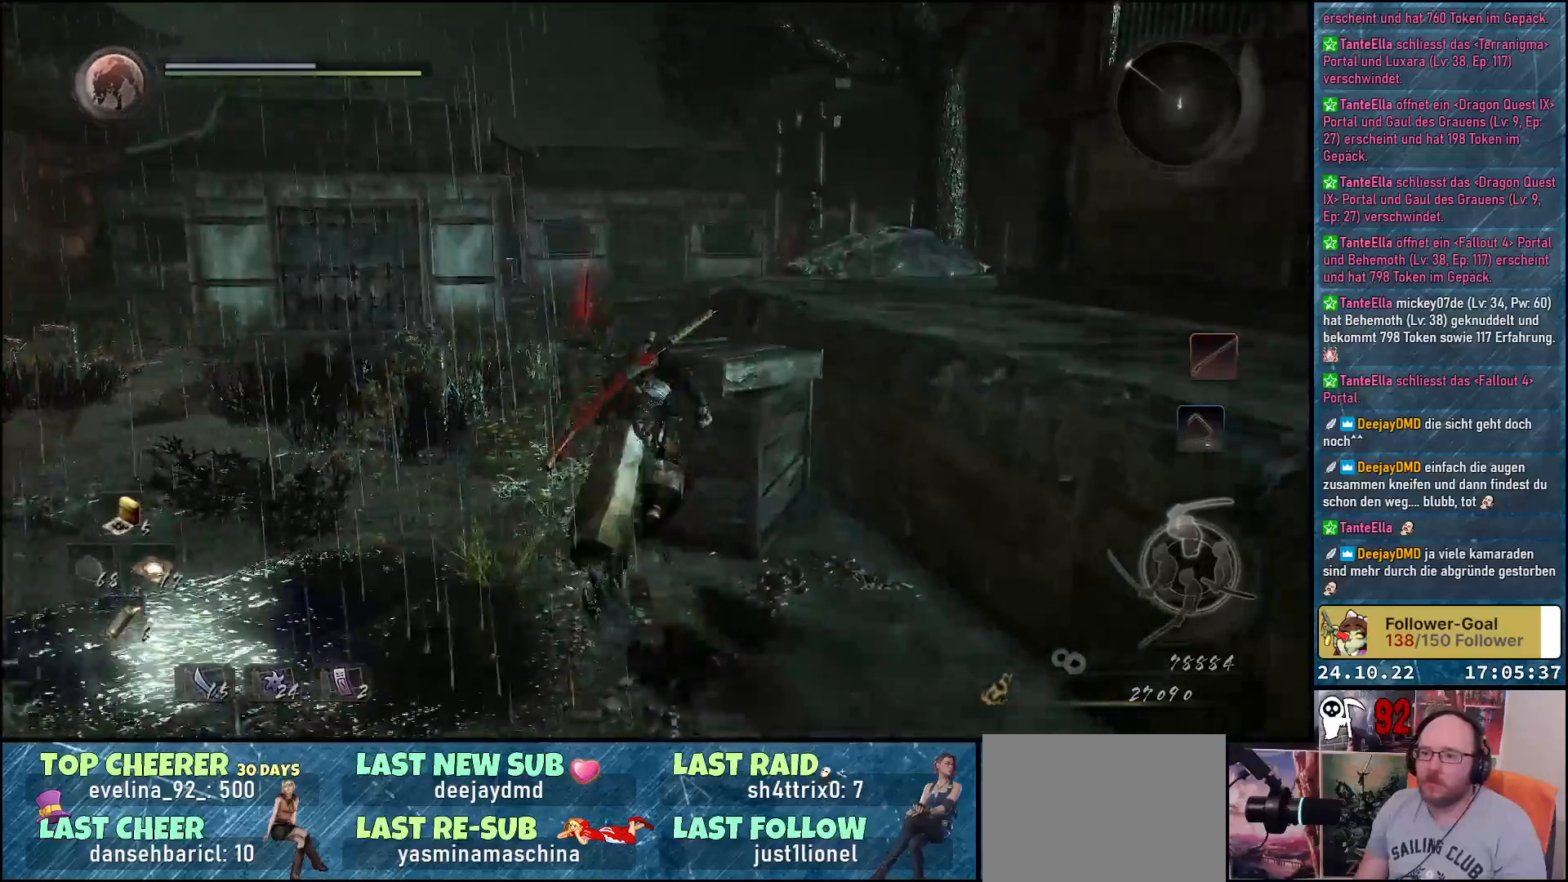
{"buttons": [], "left_stick": "up-left", "right_stick": "down-right", "events": [[450, "left_stick", "up-left"], [500, "right_stick", "down-right"]]}
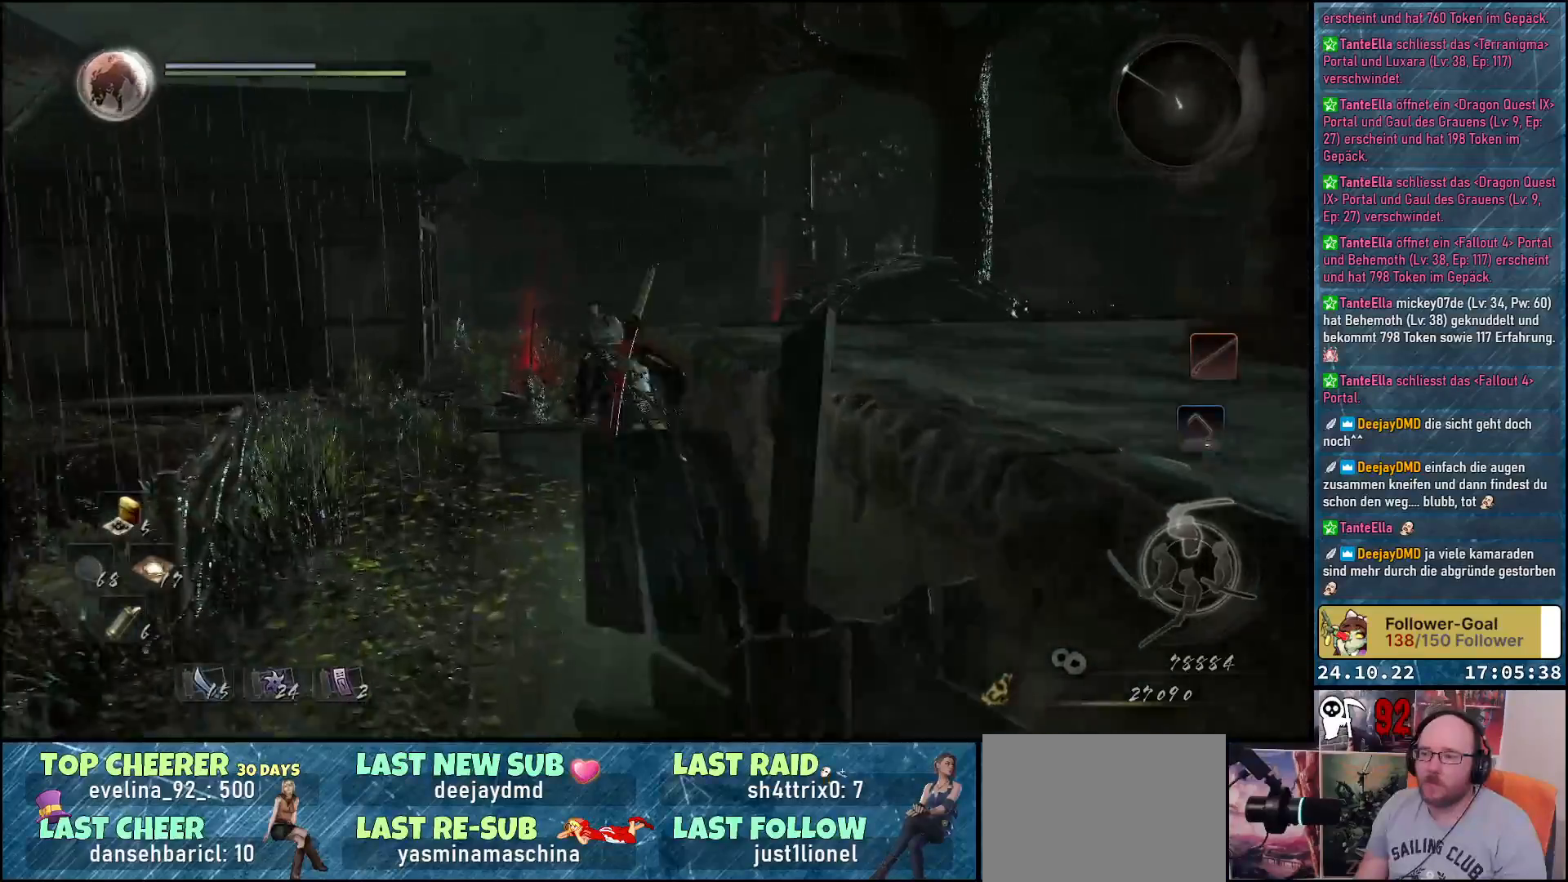
{"buttons": [], "left_stick": "up-left", "right_stick": "center", "events": [[350, "right_stick", "center"]]}
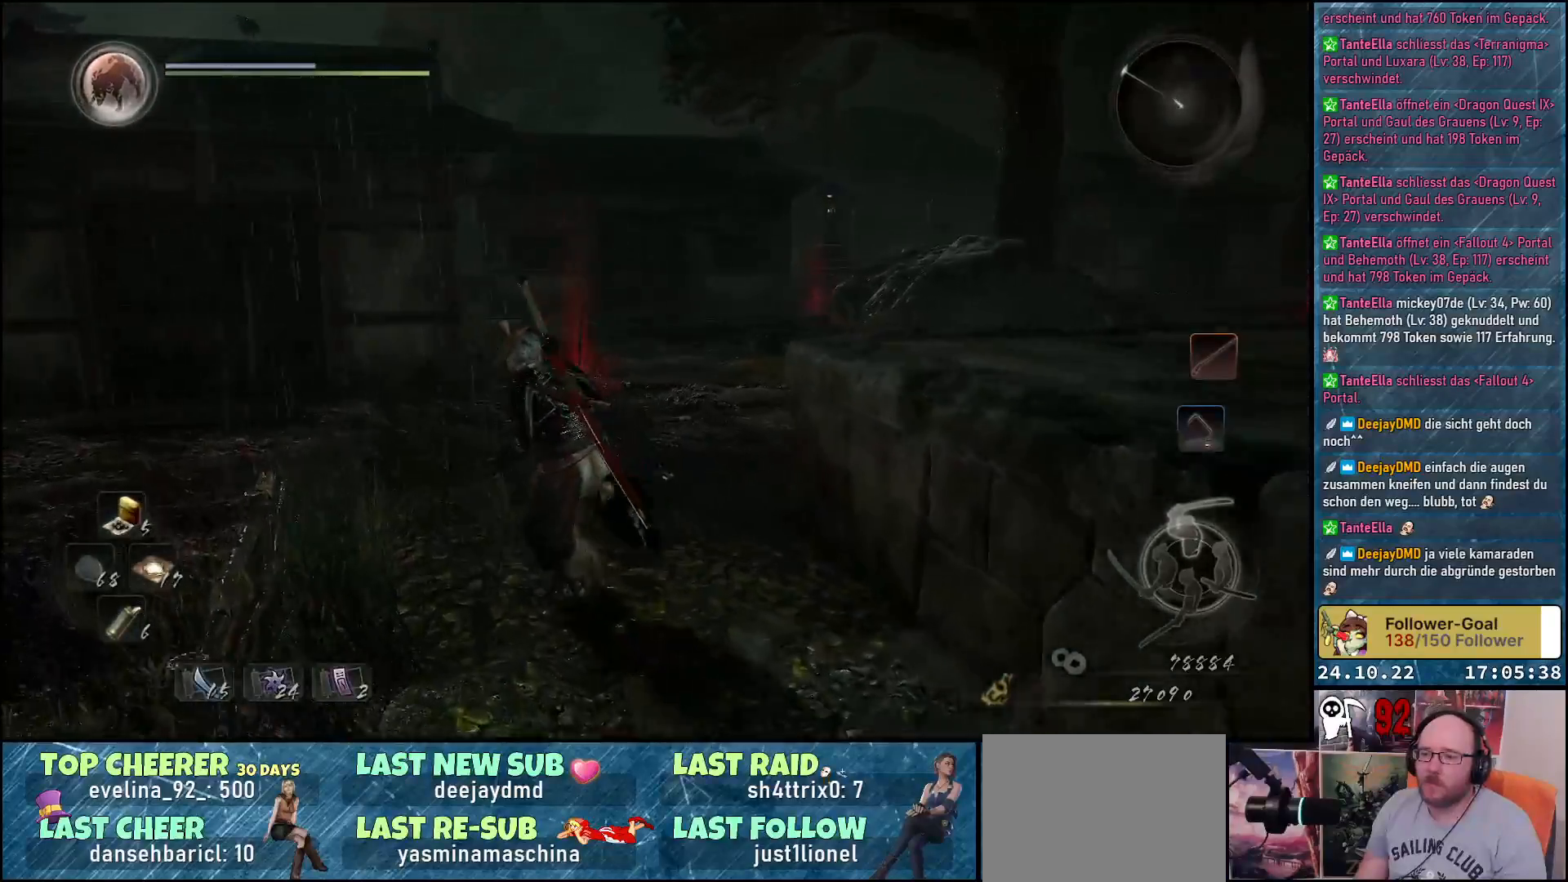
{"buttons": [], "left_stick": "up", "right_stick": "left", "events": [[133, "right_stick", "left"], [467, "left_stick", "up"]]}
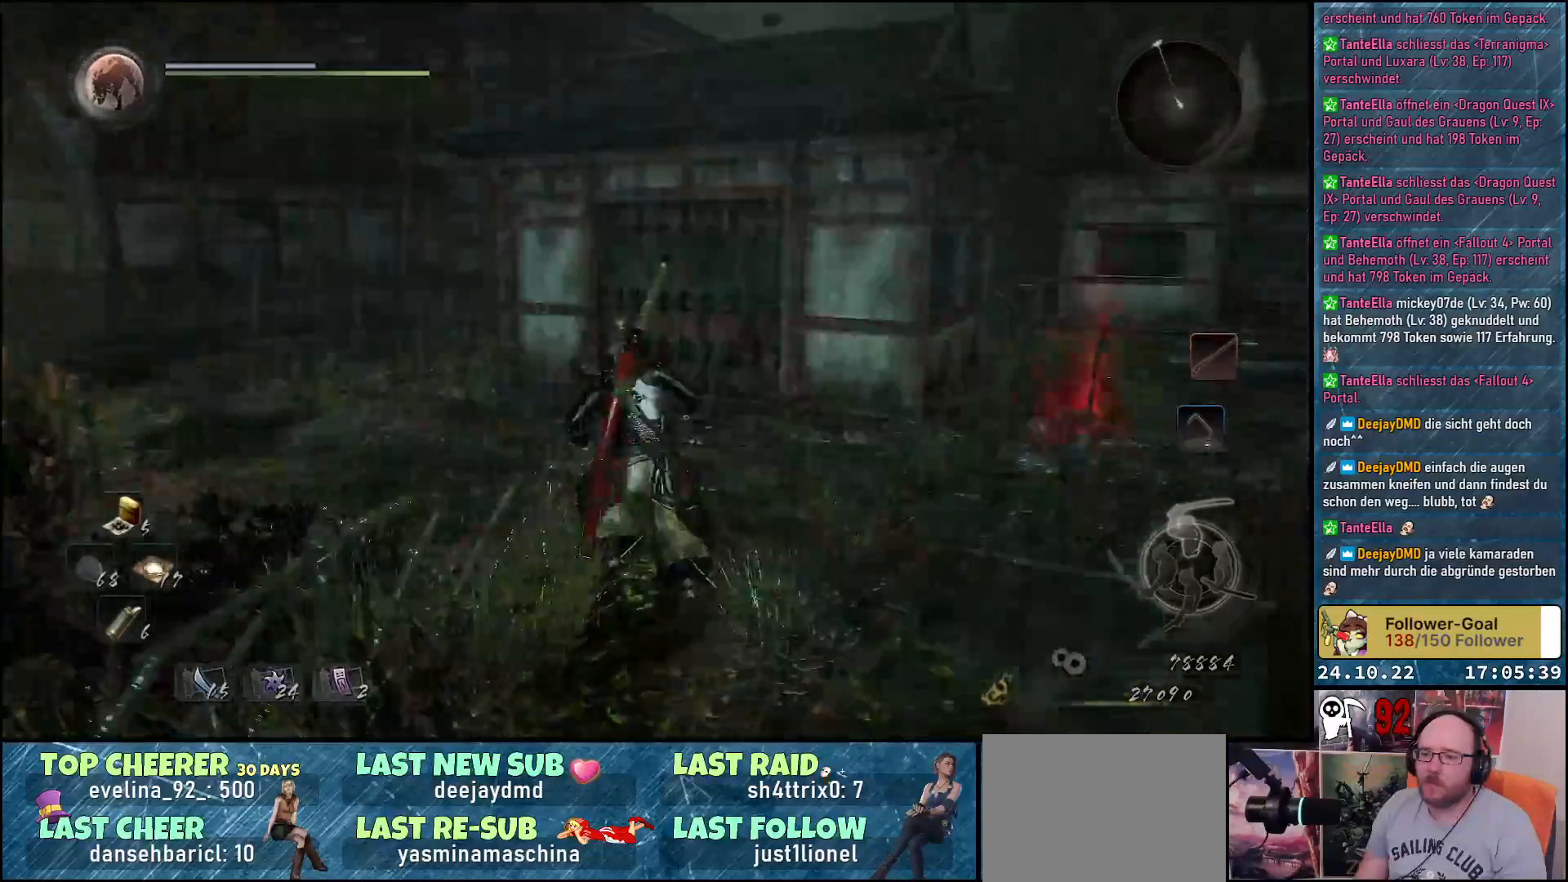
{"buttons": ["A"], "left_stick": "up", "right_stick": "center", "events": [[200, "right_stick", "center"], [400, "A", "down"]]}
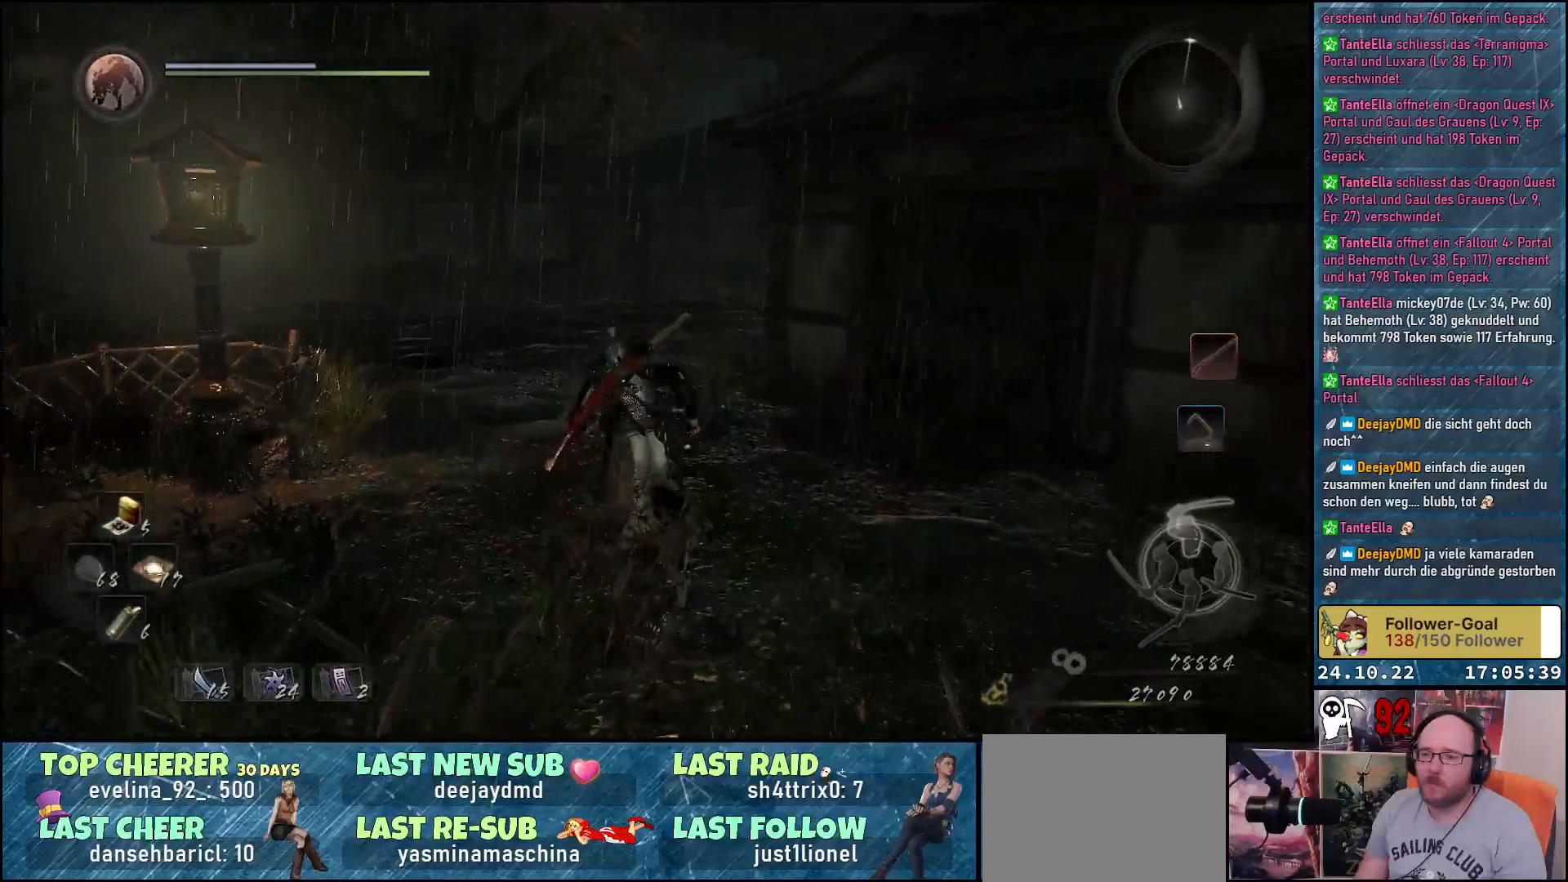
{"buttons": [], "left_stick": "up", "right_stick": "left", "events": [[17, "A", "up"], [450, "right_stick", "left"]]}
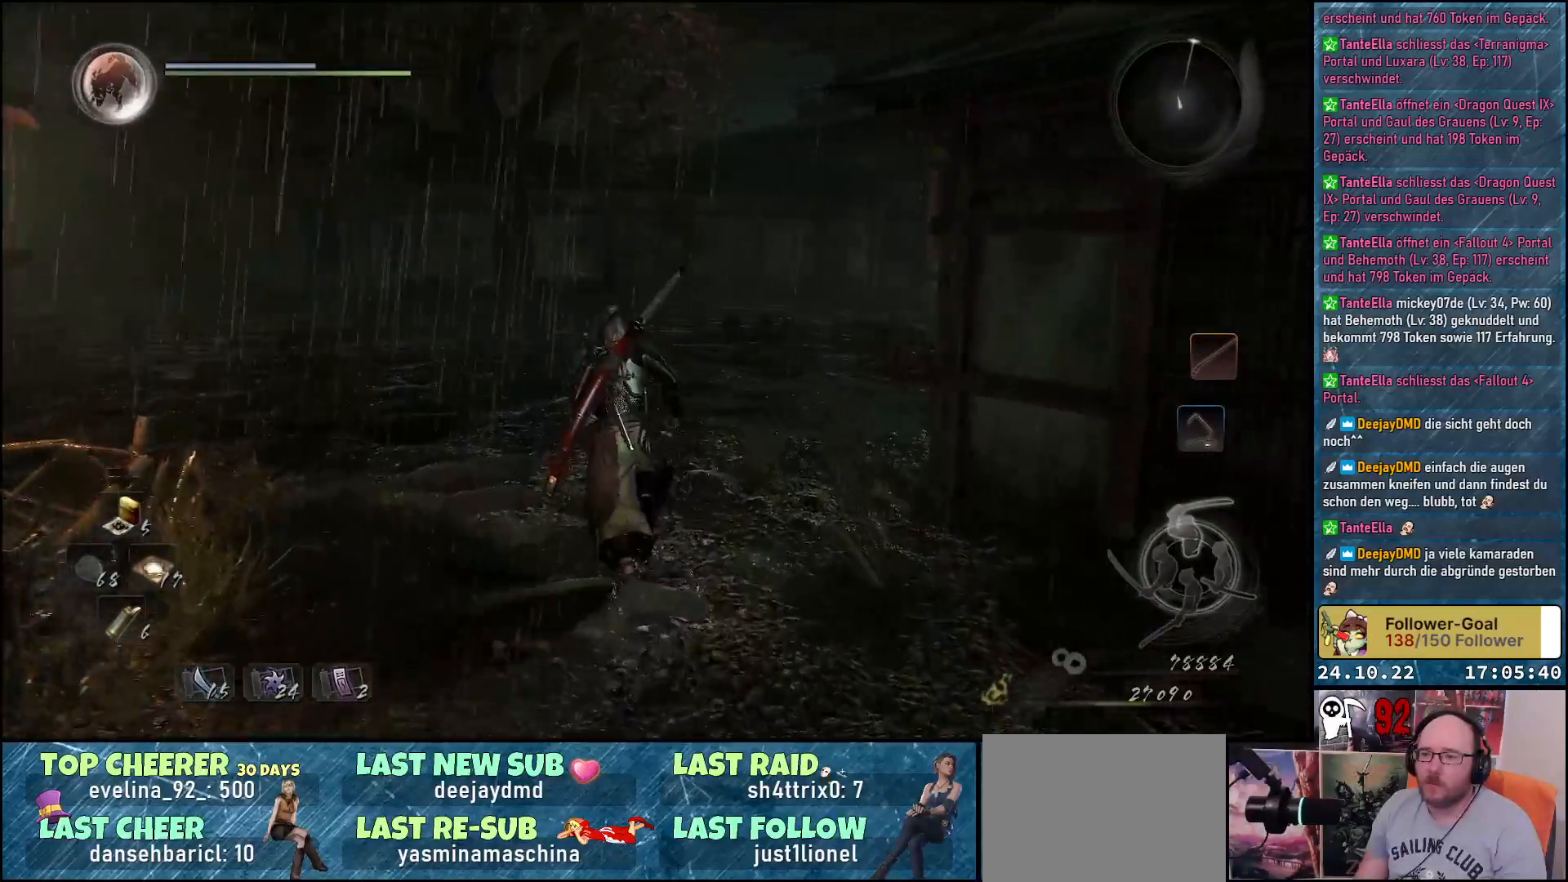
{"buttons": [], "left_stick": "up", "right_stick": "center", "events": [[233, "right_stick", "center"]]}
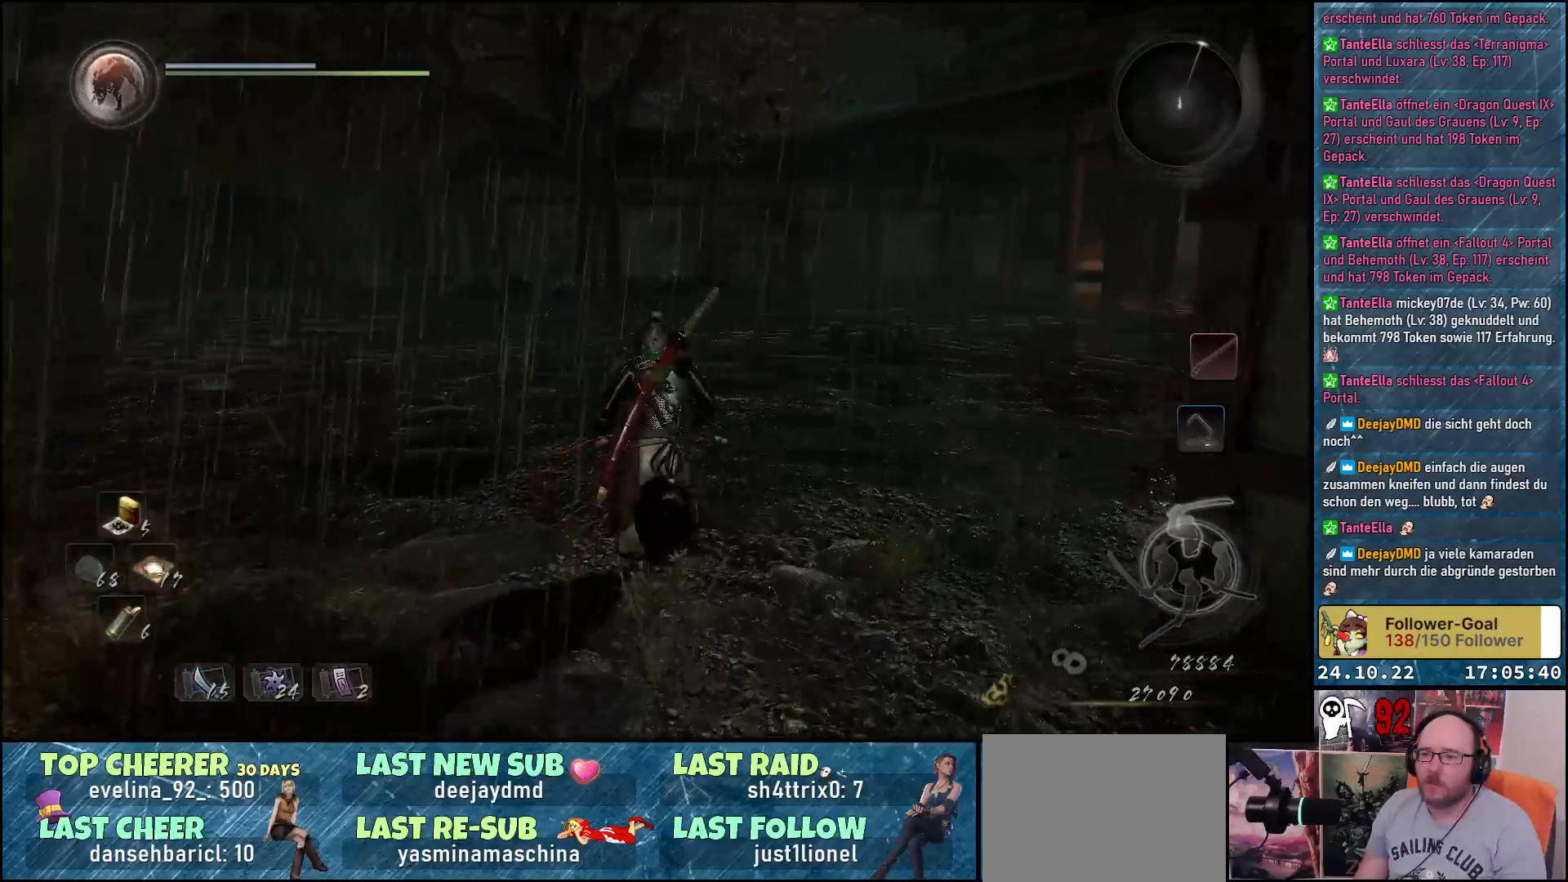
{"buttons": [], "left_stick": "up-right", "right_stick": "center", "events": [[417, "left_stick", "up-right"]]}
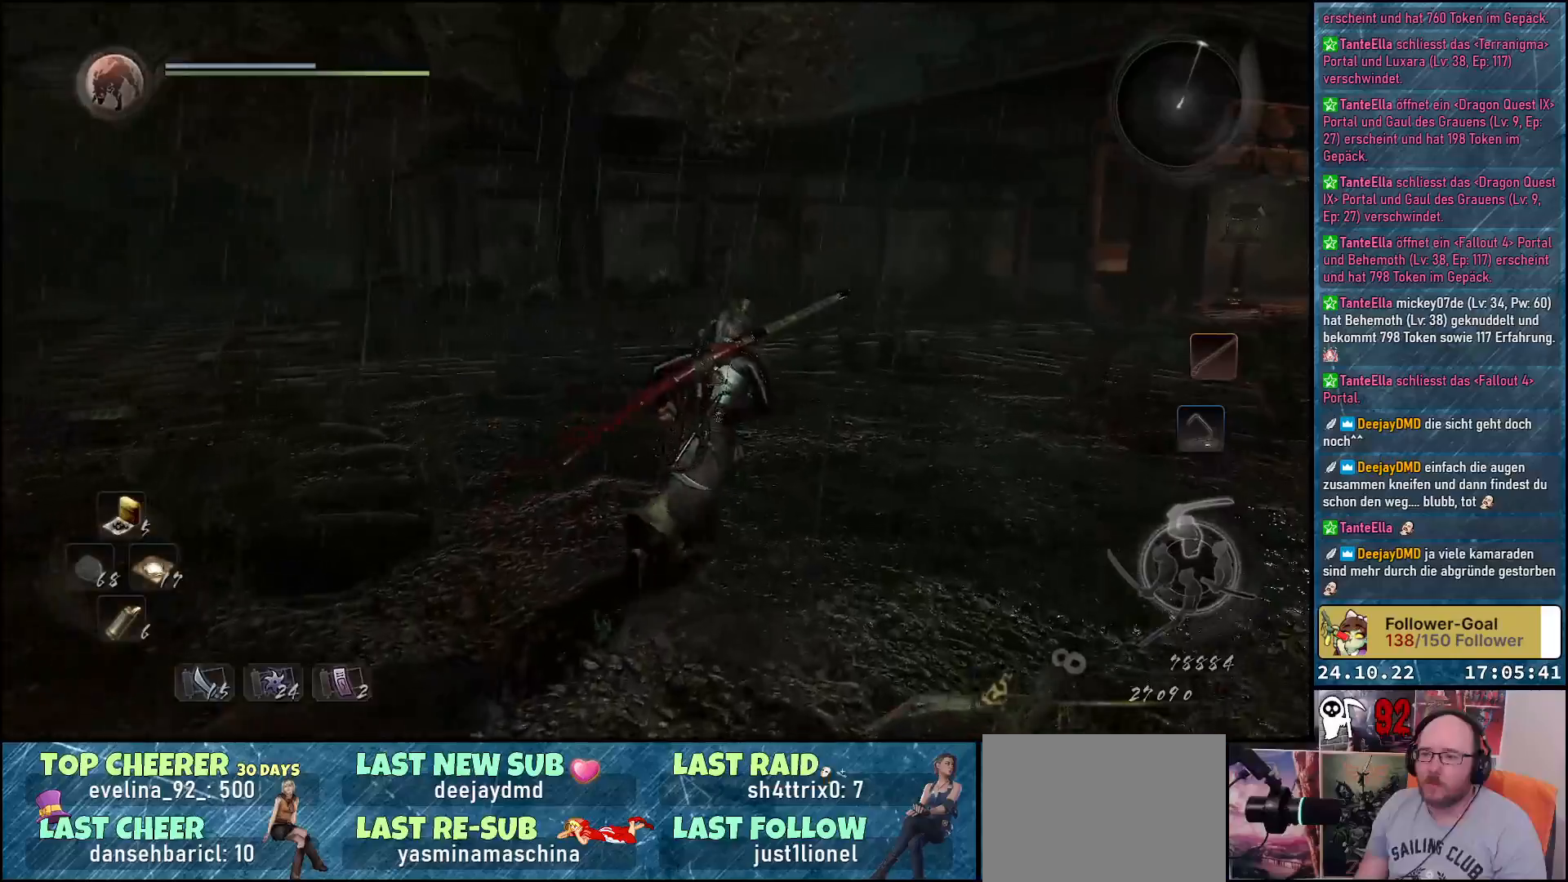
{"buttons": [], "left_stick": "up-right", "right_stick": "right", "events": [[50, "A", "down"], [167, "A", "up"], [500, "right_stick", "right"]]}
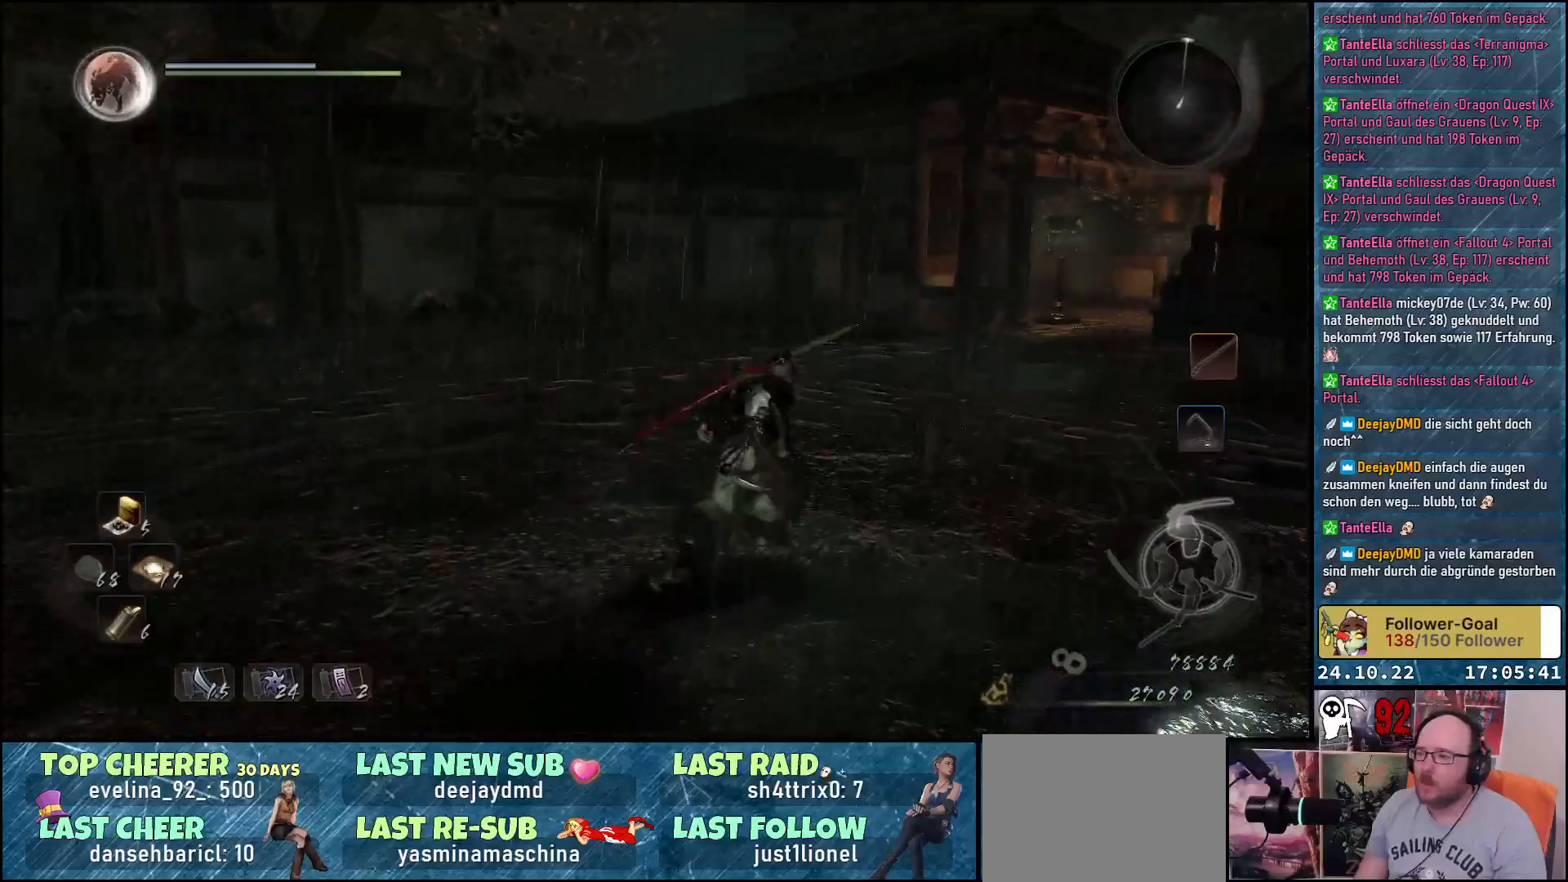
{"buttons": [], "left_stick": "up-right", "right_stick": "center", "events": [[50, "right_stick", "down-right"], [217, "right_stick", "center"], [350, "A", "down"], [433, "A", "up"]]}
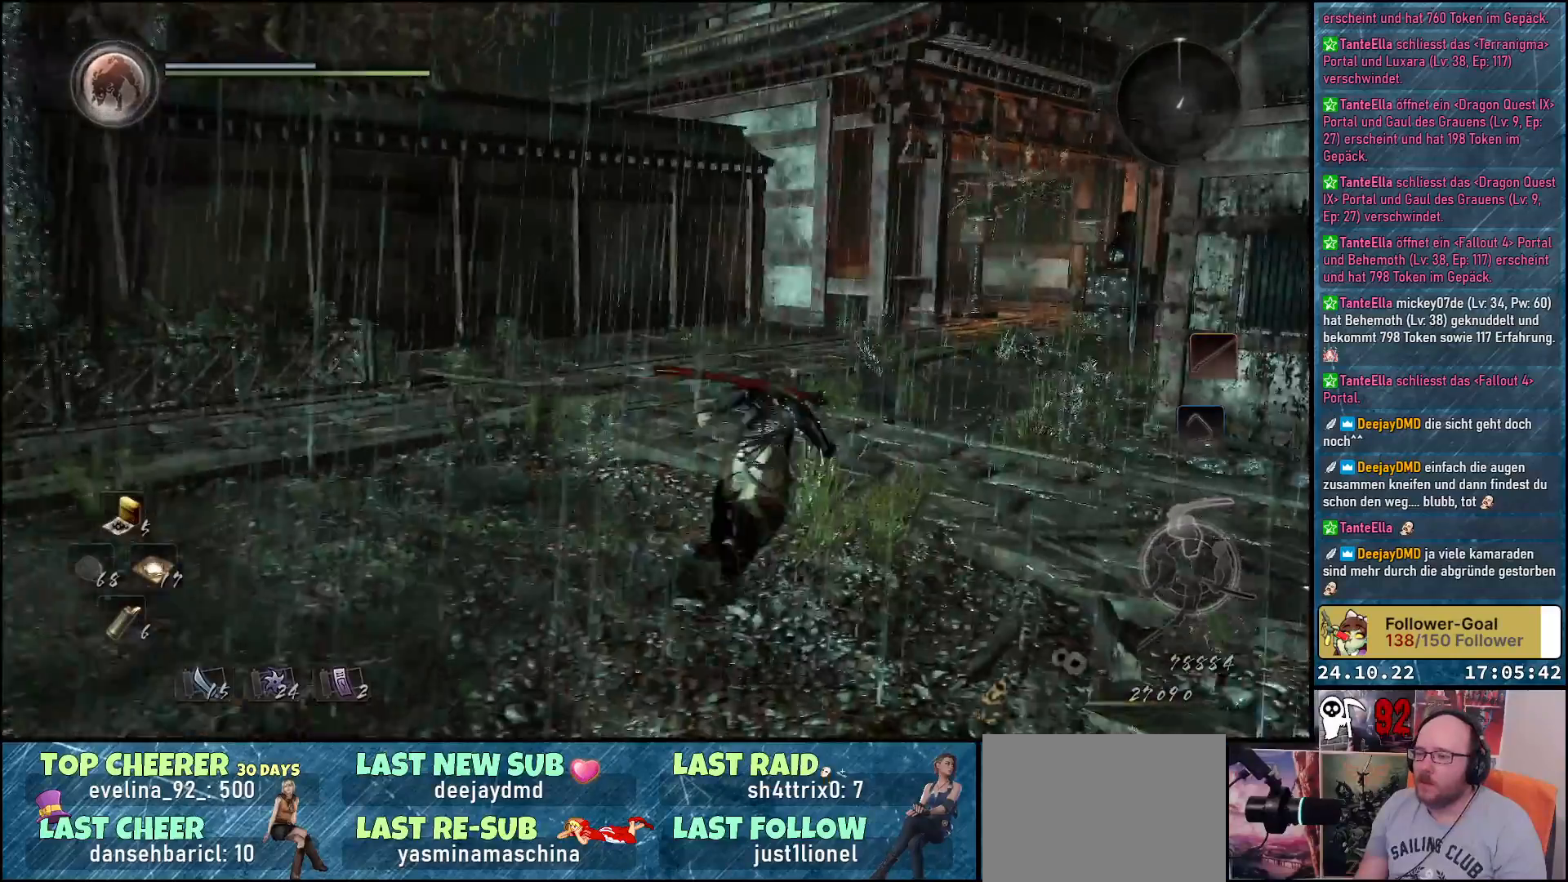
{"buttons": ["A"], "left_stick": "up", "right_stick": "center", "events": [[317, "left_stick", "up"], [400, "A", "down"]]}
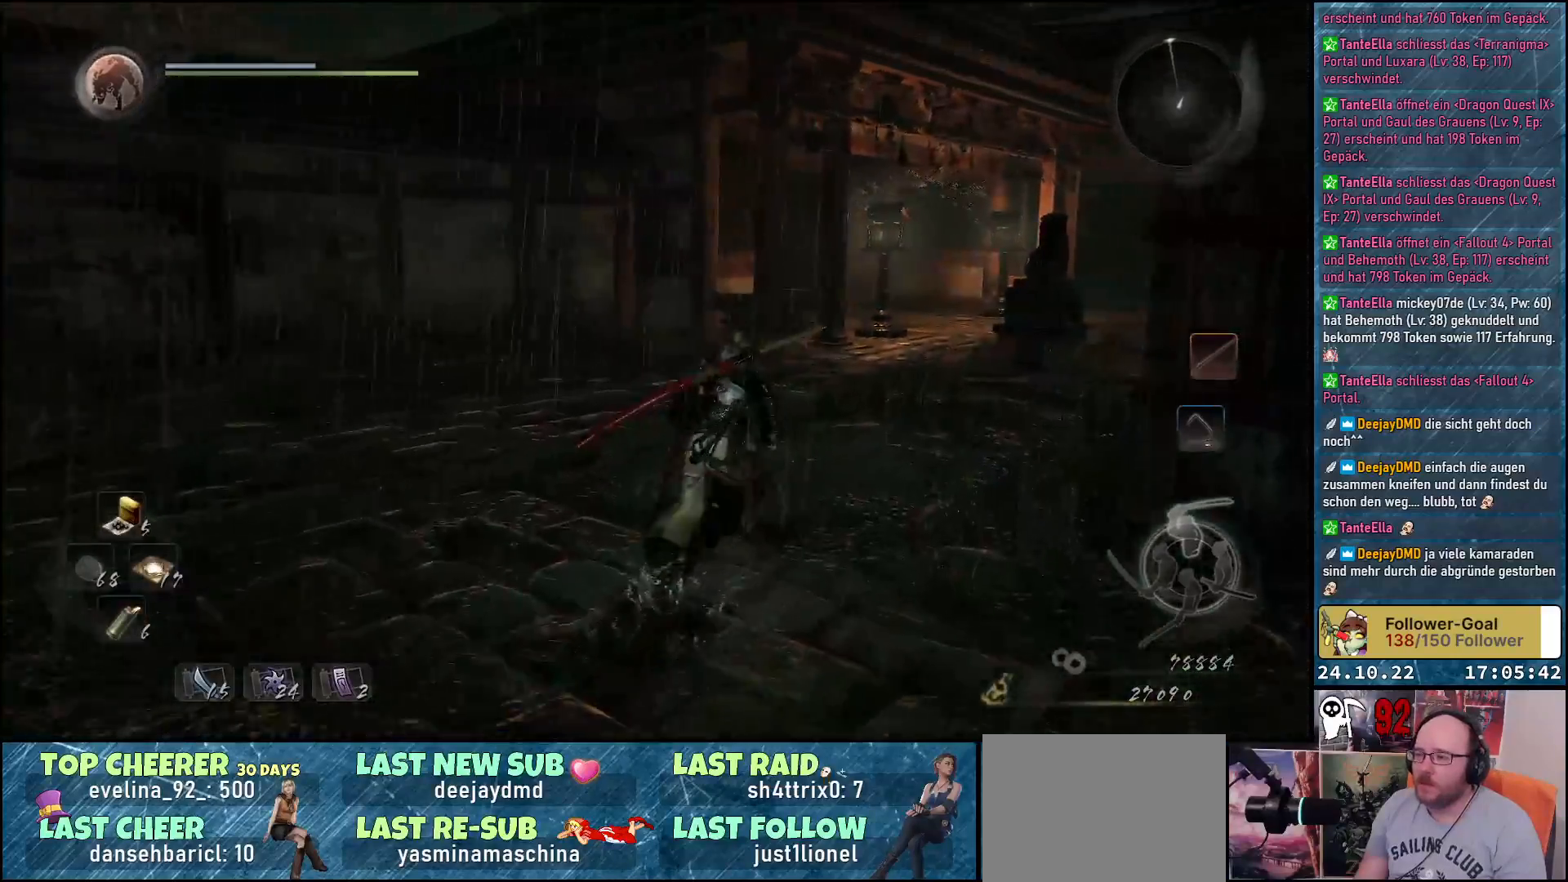
{"buttons": [], "left_stick": "up", "right_stick": "center", "events": [[33, "A", "up"]]}
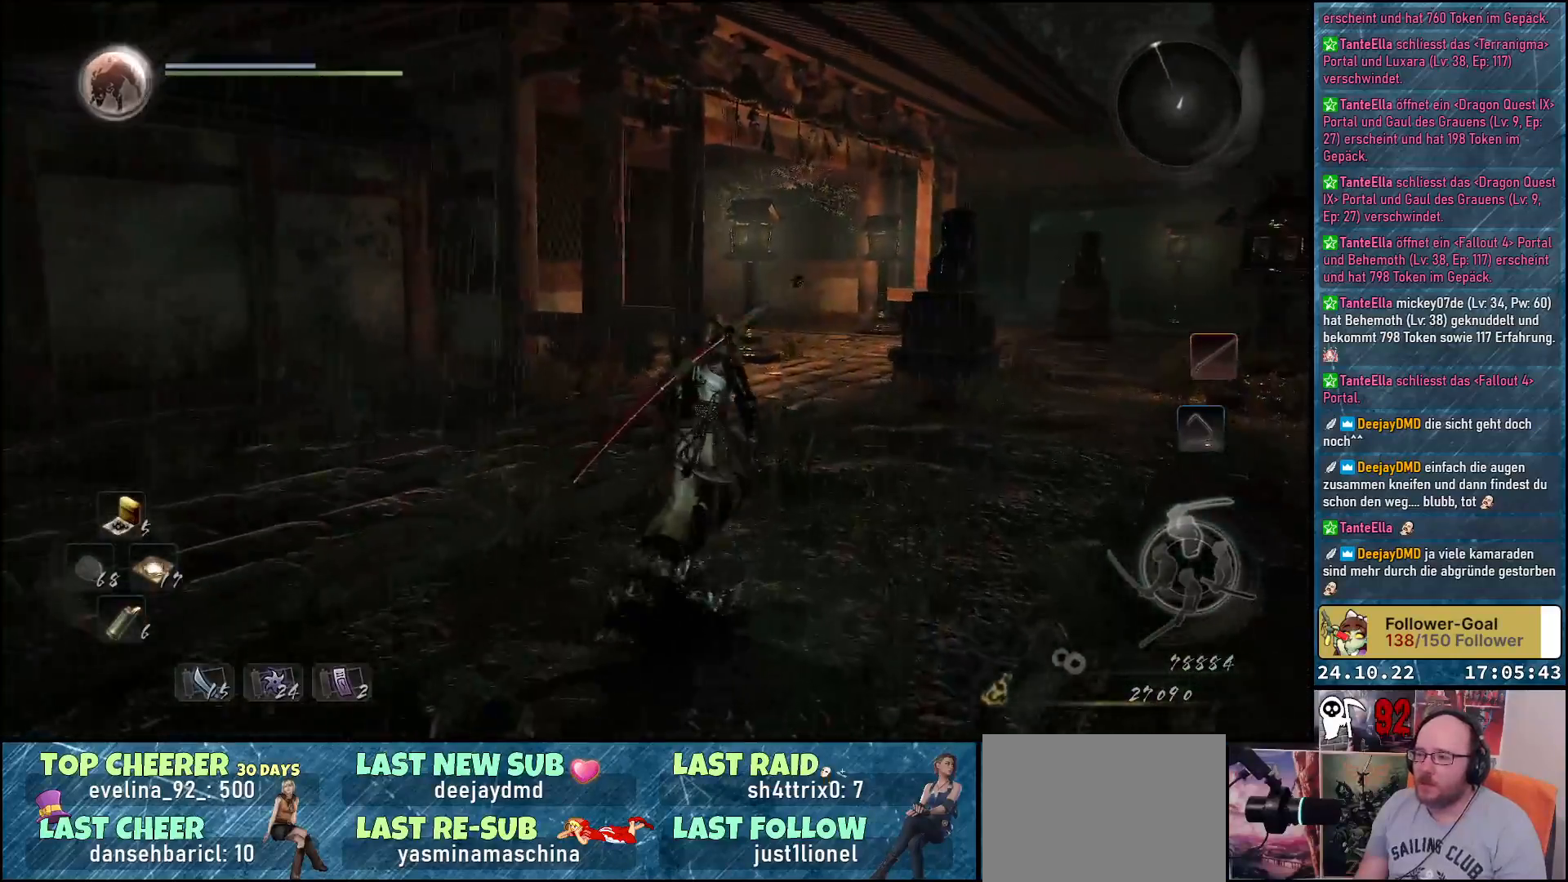
{"buttons": [], "left_stick": "up", "right_stick": "center", "events": [[17, "A", "down"], [150, "A", "up"]]}
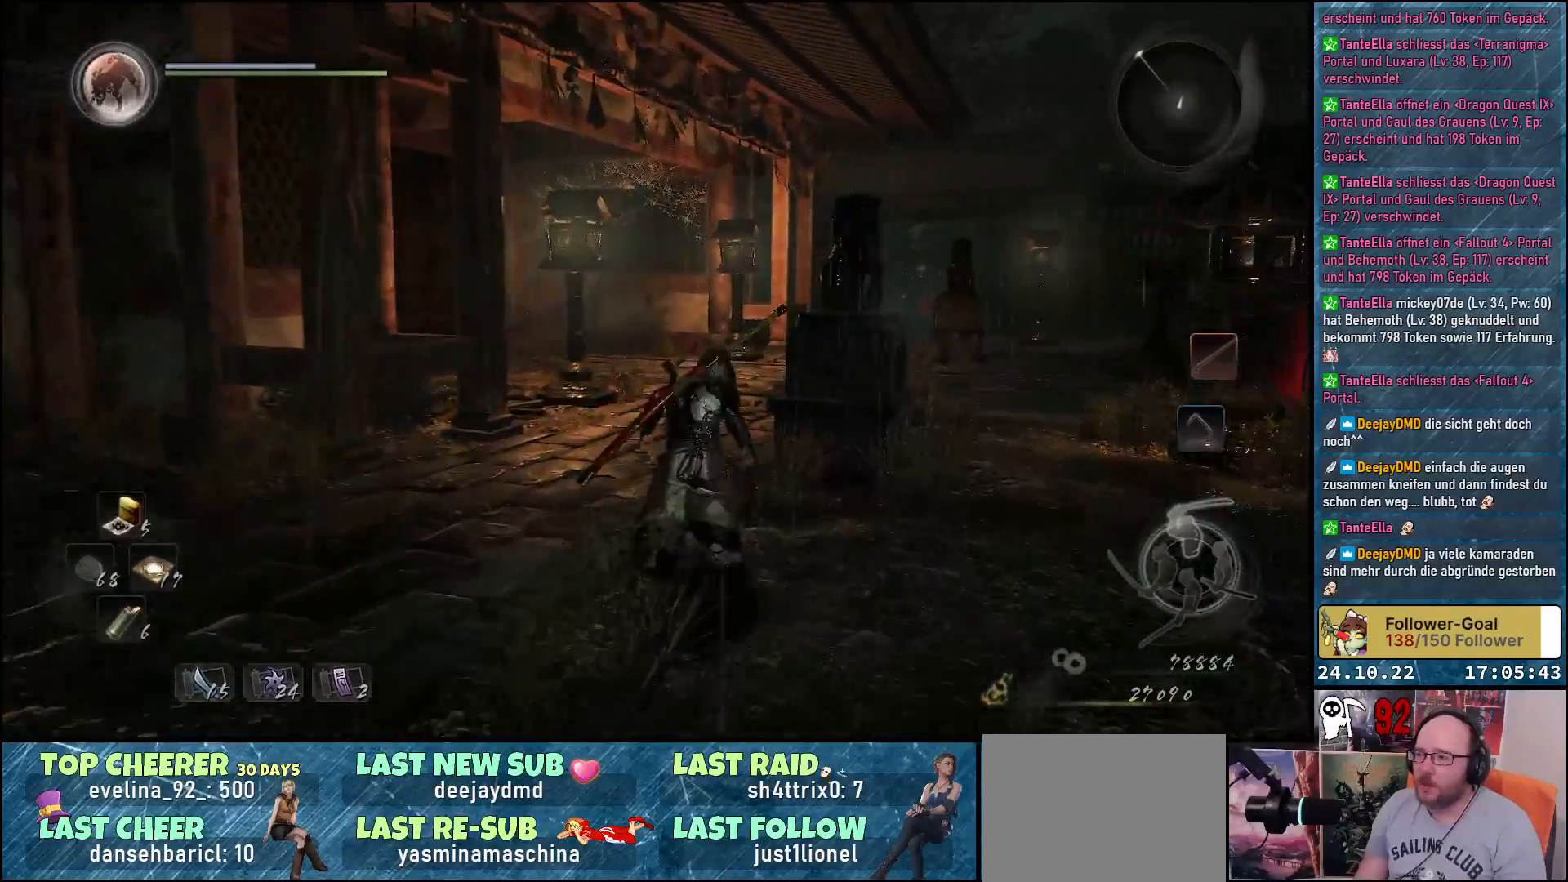
{"buttons": [], "left_stick": "up", "right_stick": "center", "events": [[217, "A", "down"], [333, "A", "up"]]}
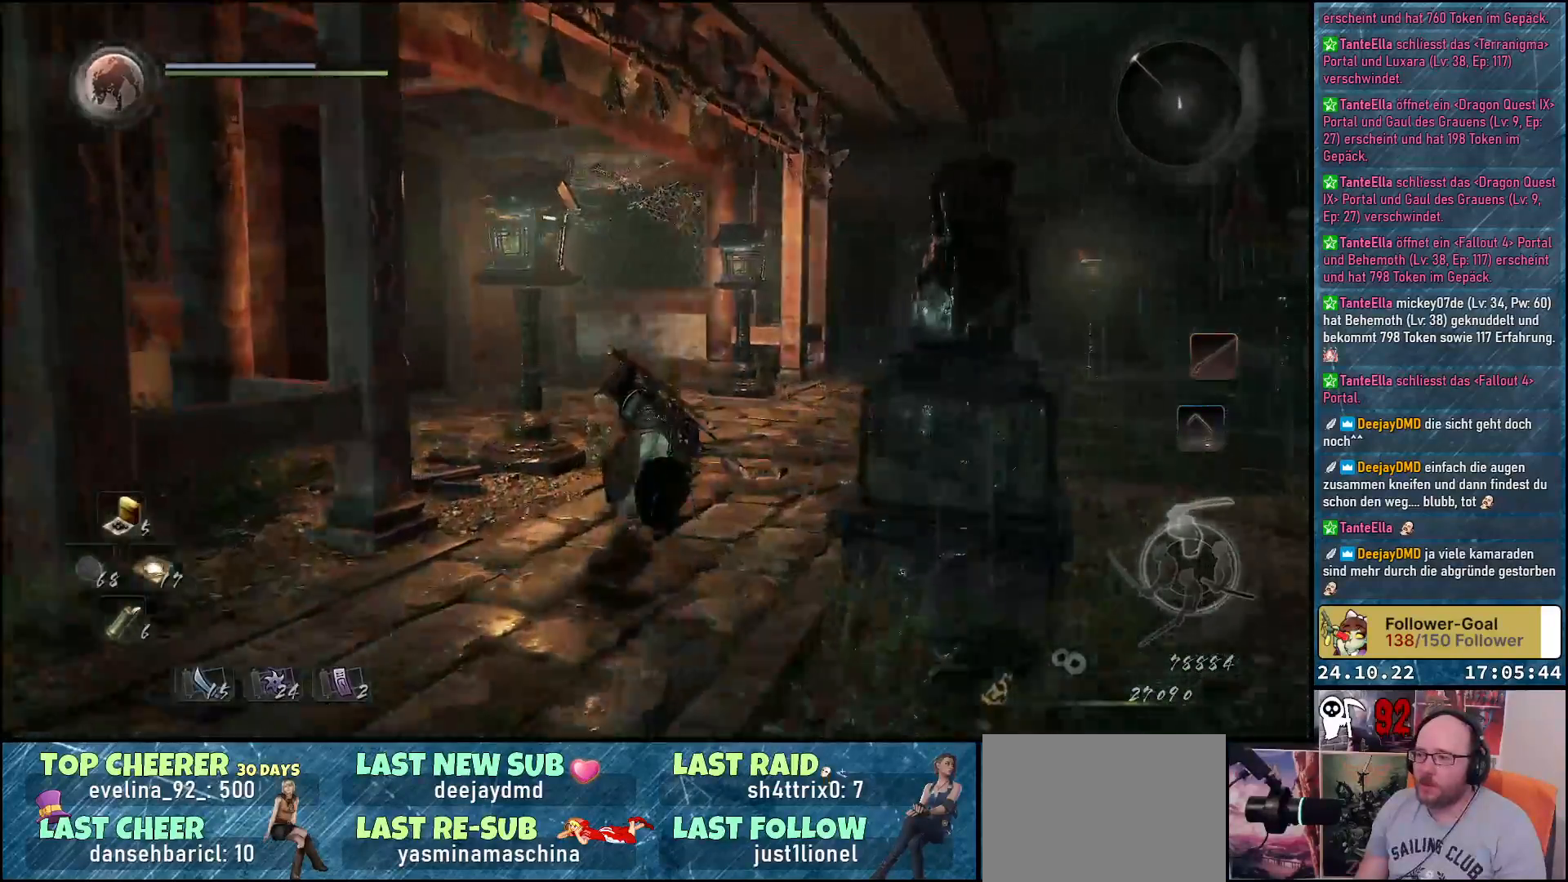
{"buttons": [], "left_stick": "up", "right_stick": "left", "events": [[83, "right_stick", "left"]]}
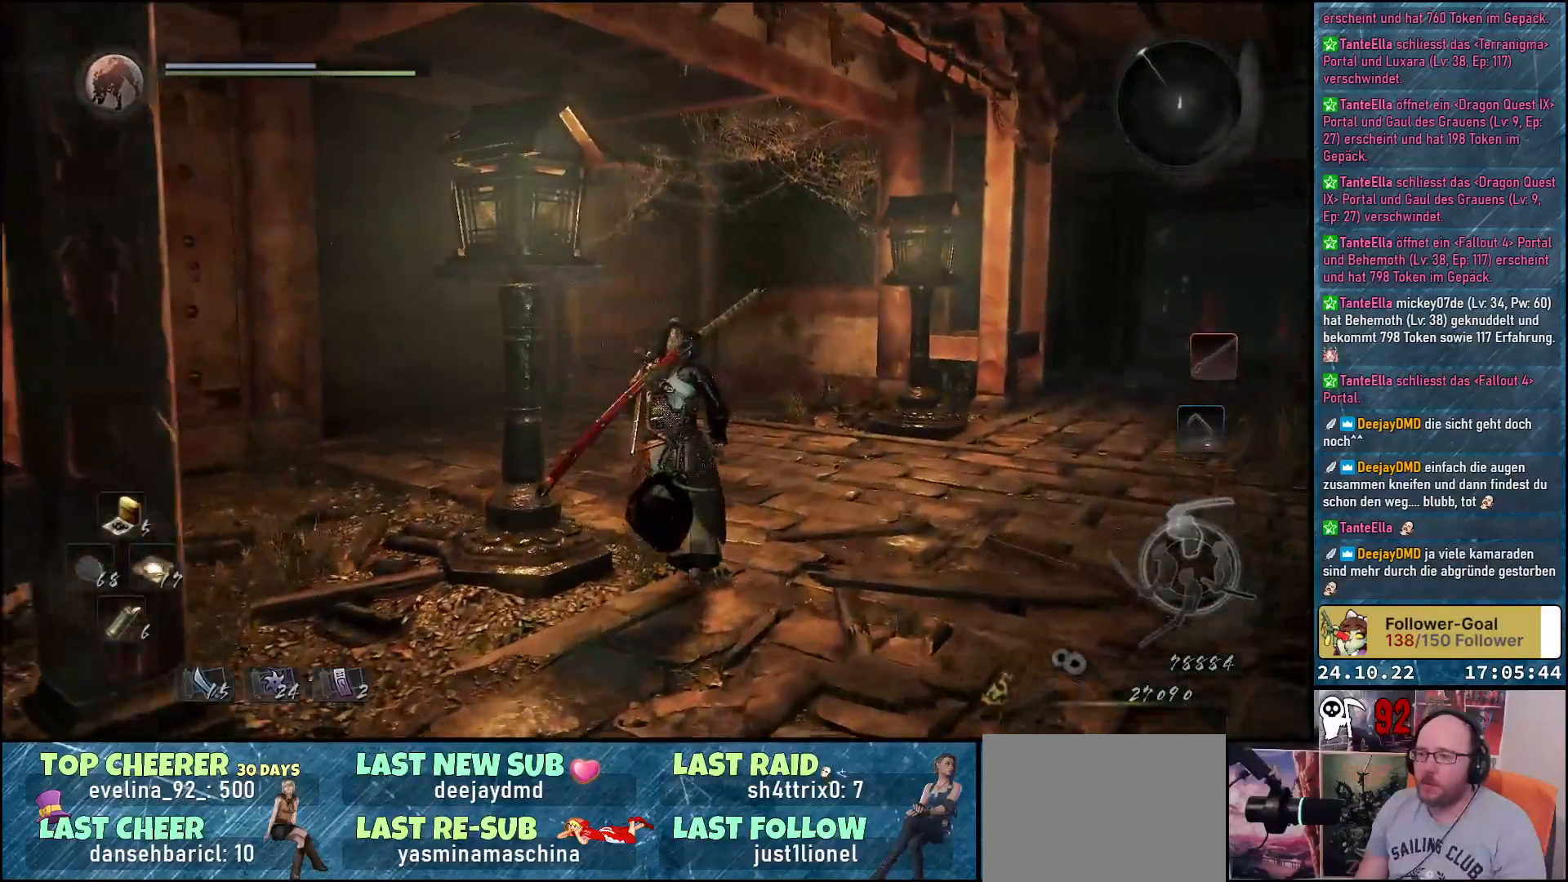
{"buttons": [], "left_stick": "up", "right_stick": "left", "events": []}
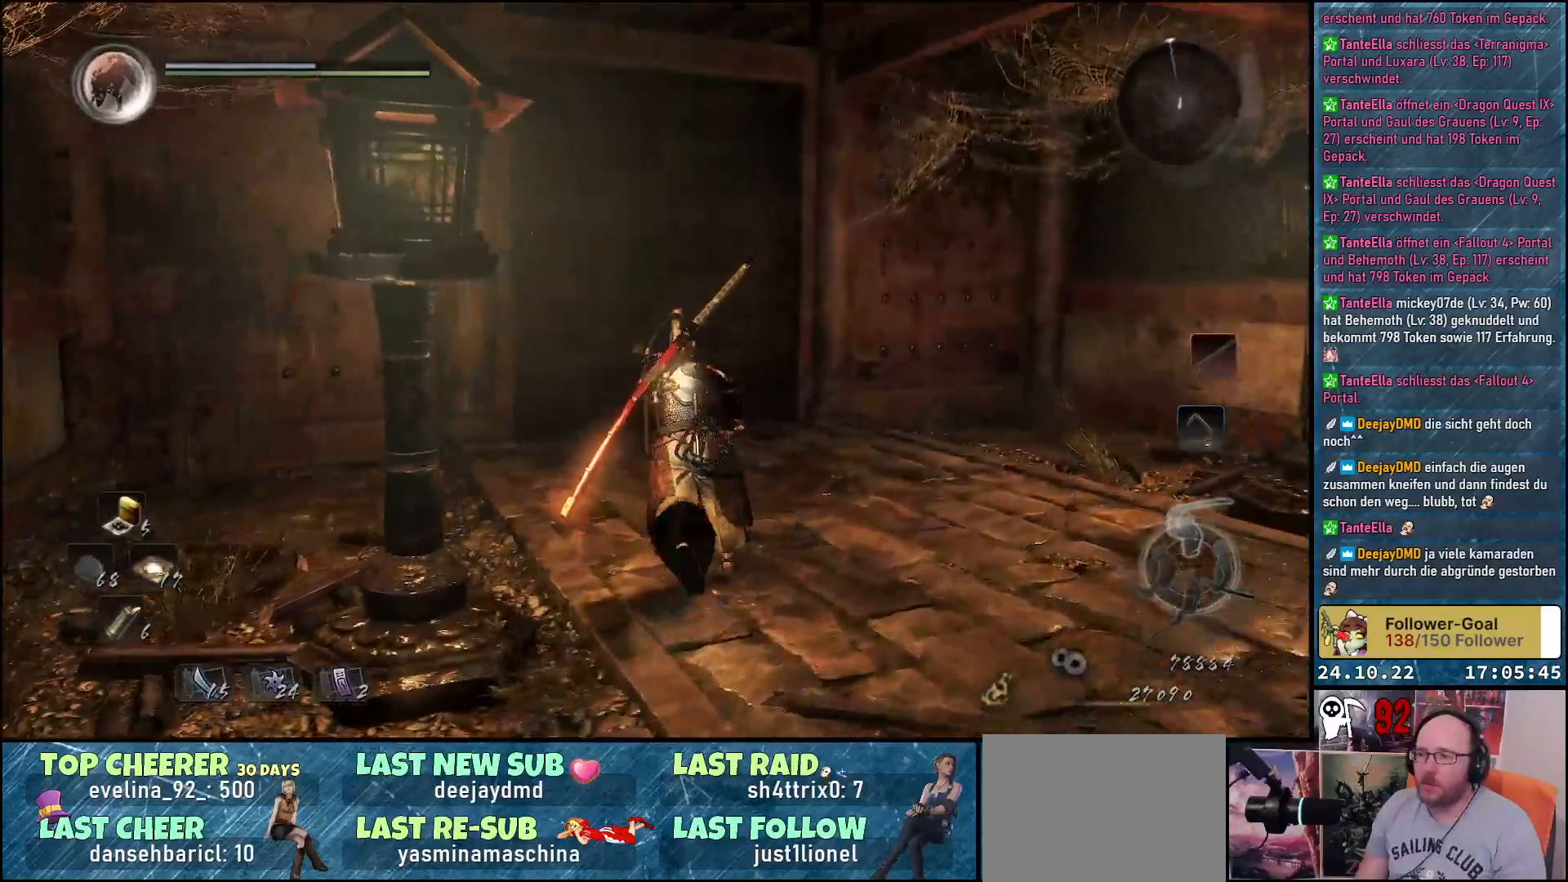
{"buttons": [], "left_stick": "up", "right_stick": "down-left", "events": [[17, "right_stick", "down-left"]]}
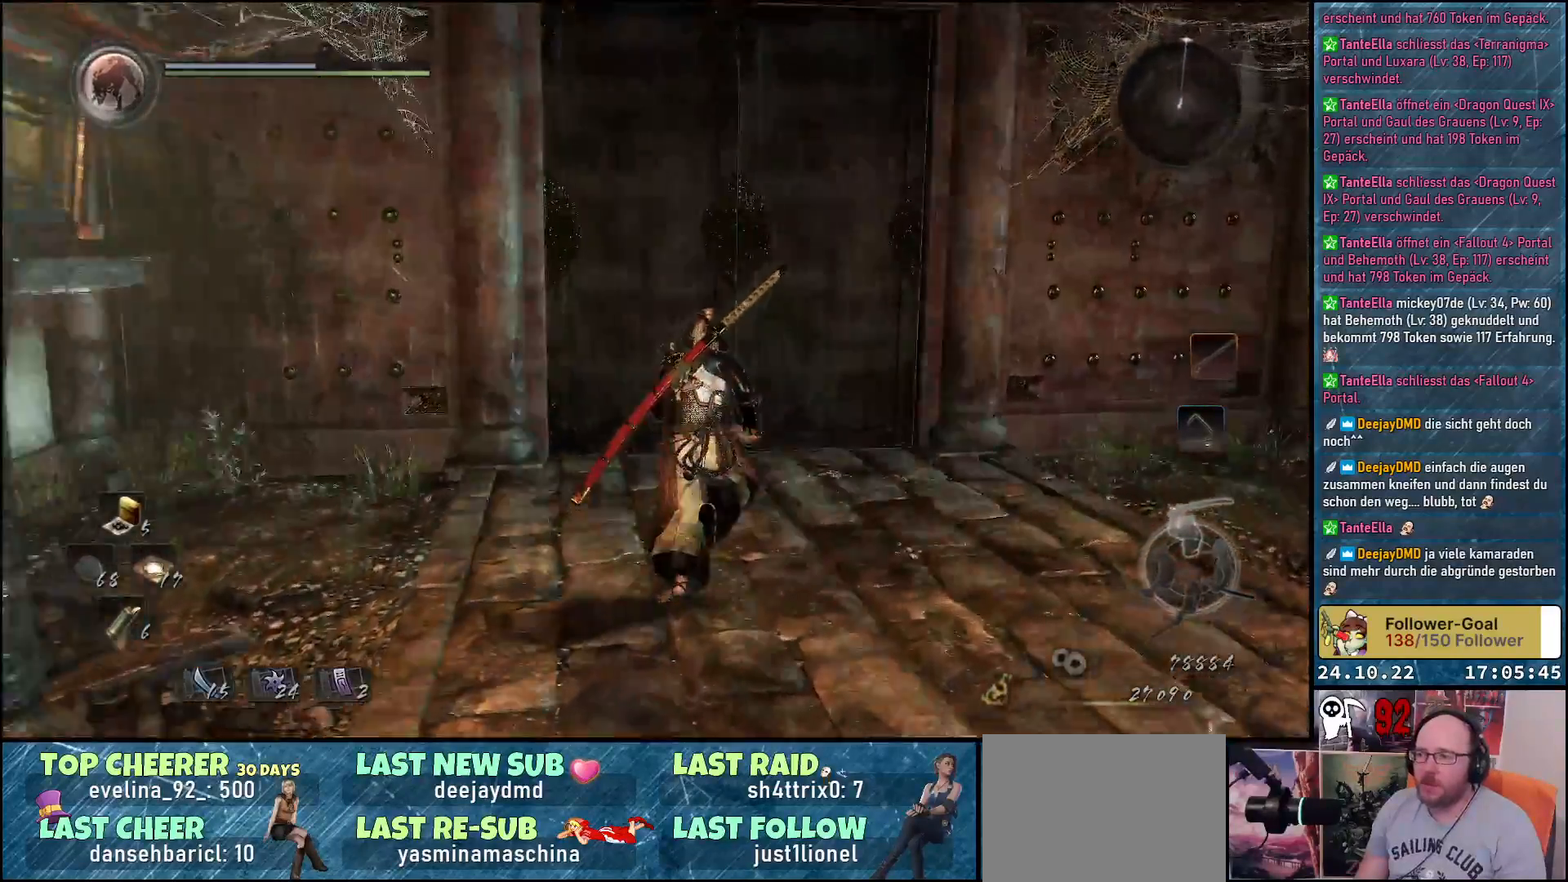
{"buttons": [], "left_stick": "up", "right_stick": "down-left", "events": []}
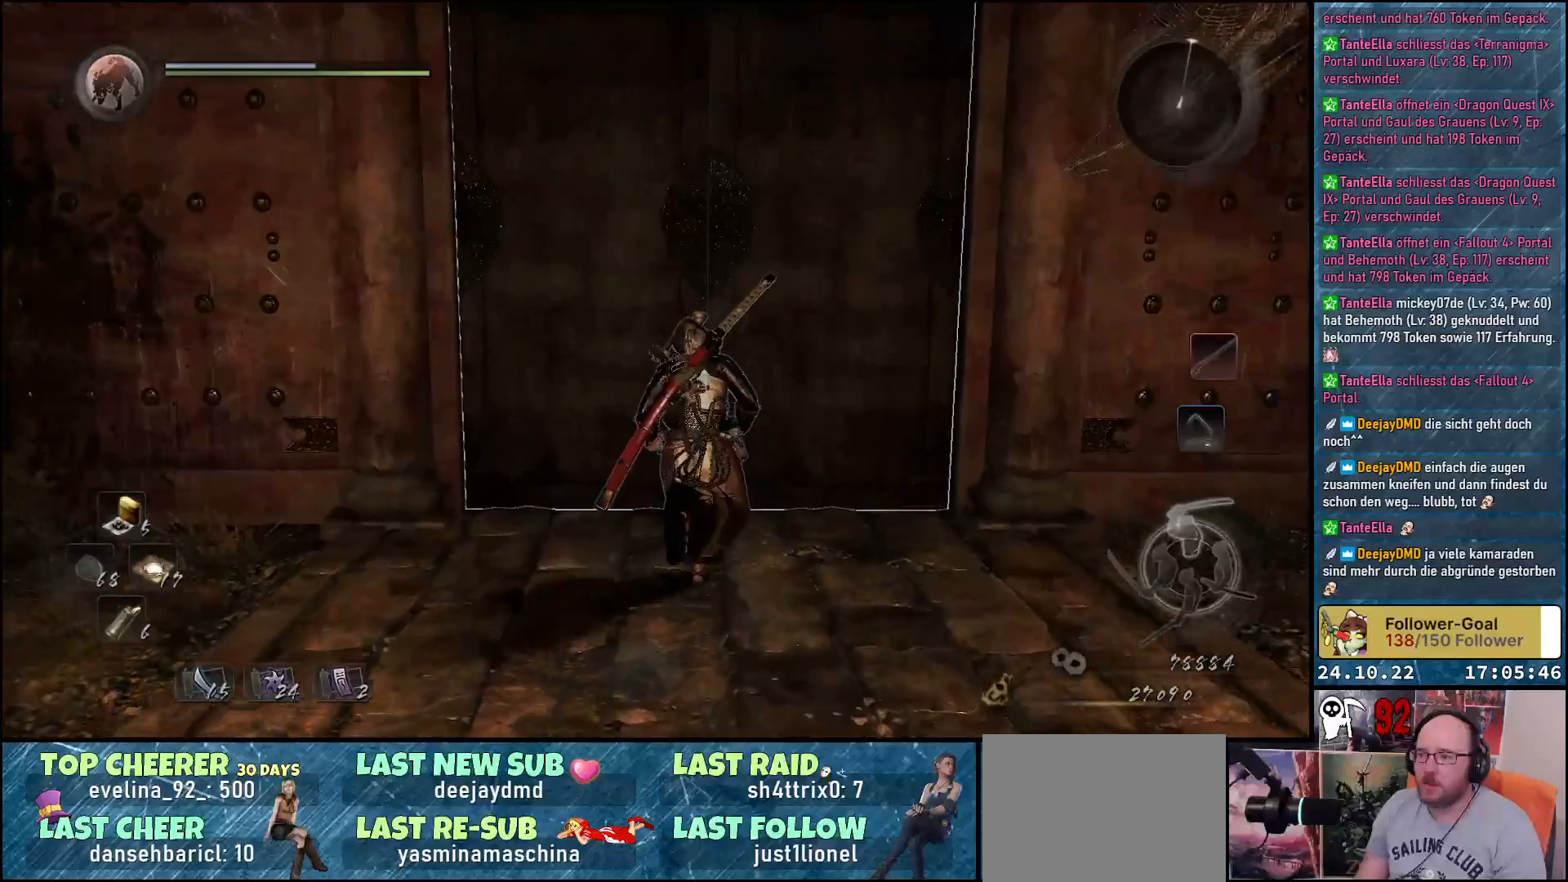
{"buttons": ["B"], "left_stick": "up", "right_stick": "center", "events": [[333, "right_stick", "center"], [500, "B", "down"]]}
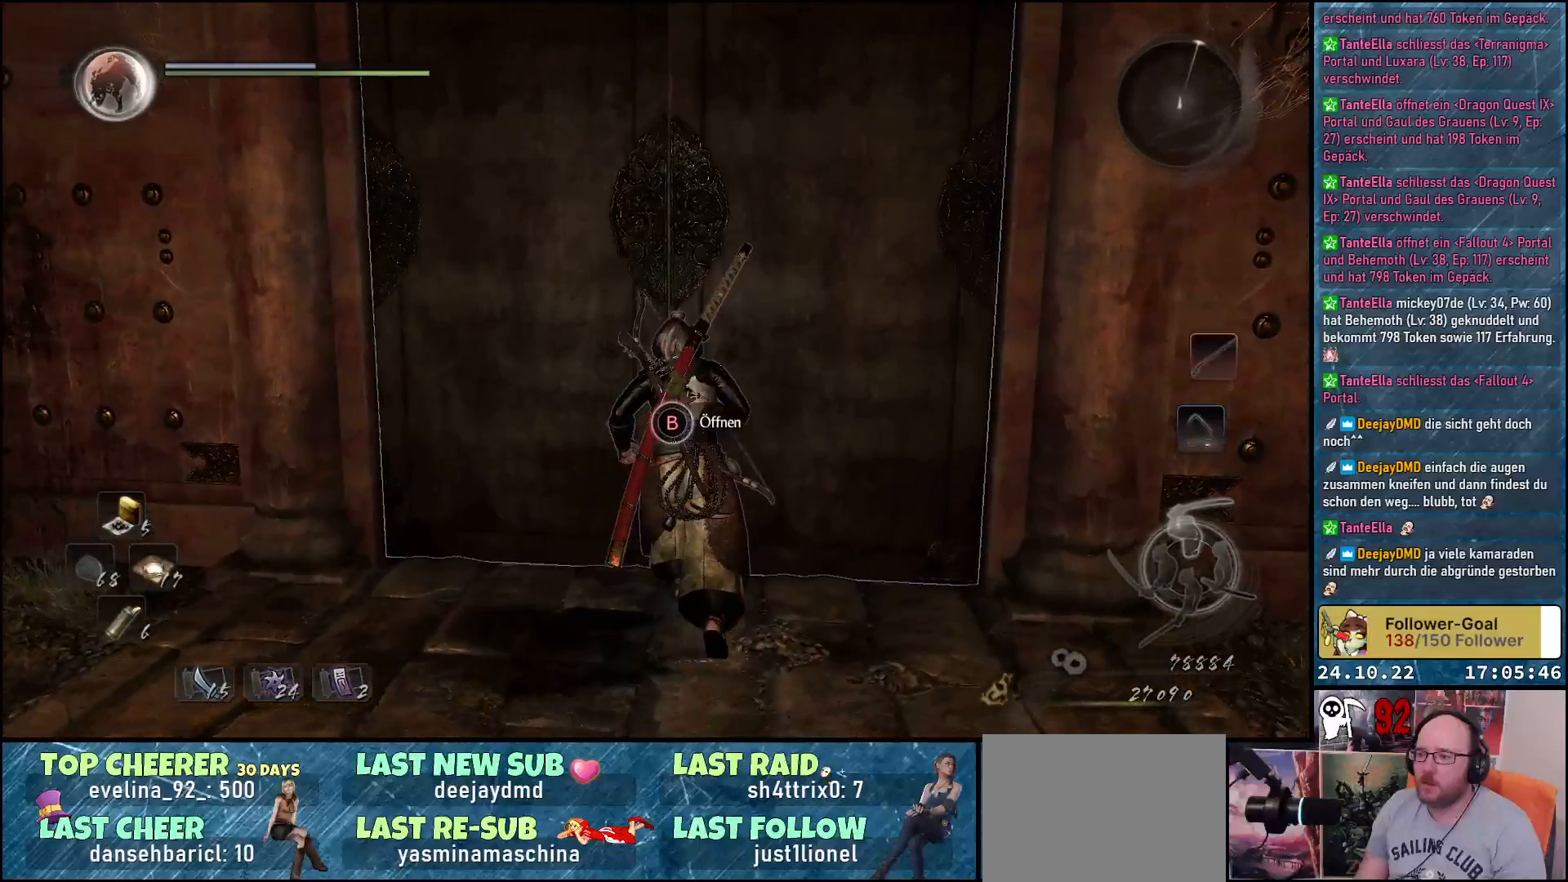
{"buttons": ["B"], "left_stick": "center", "right_stick": "center", "events": [[33, "left_stick", "center"]]}
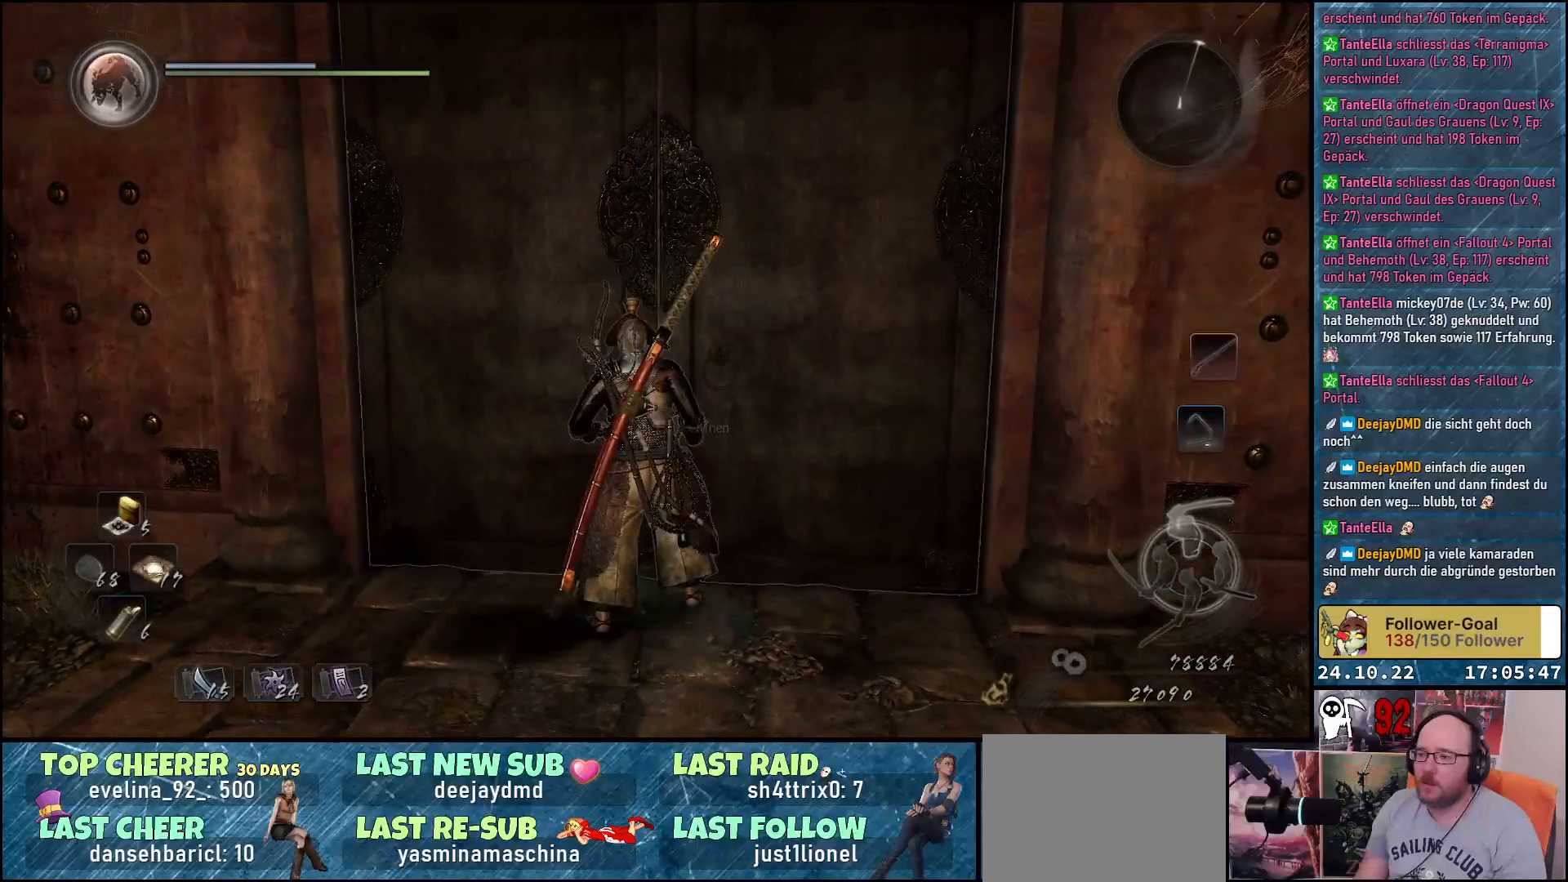
{"buttons": [], "left_stick": "center", "right_stick": "center", "events": [[233, "B", "up"]]}
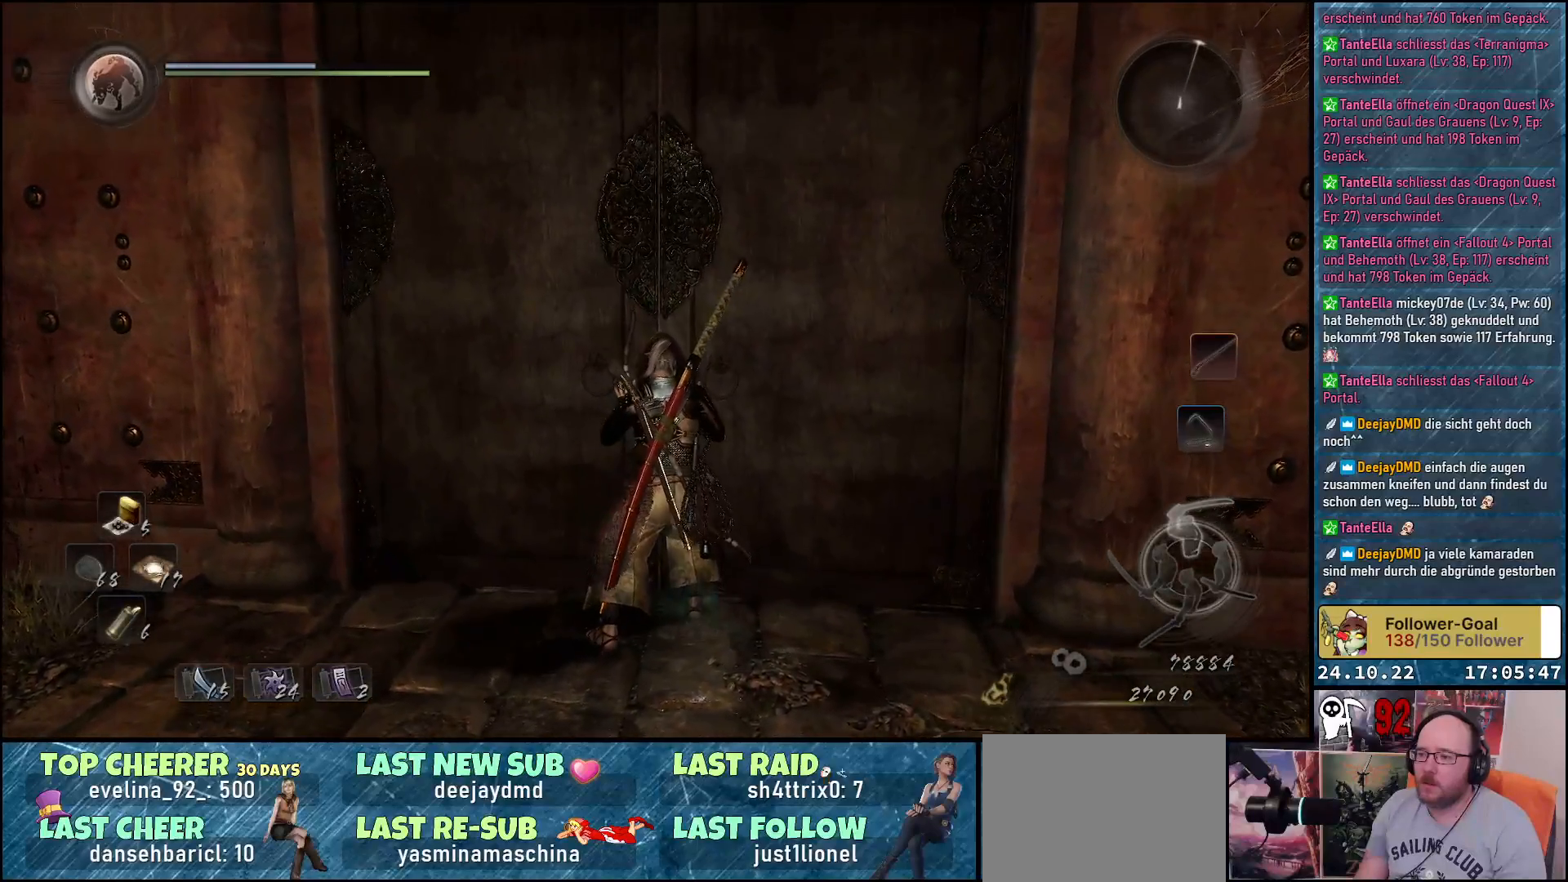
{"buttons": [], "left_stick": "center", "right_stick": "right", "events": [[233, "right_stick", "right"]]}
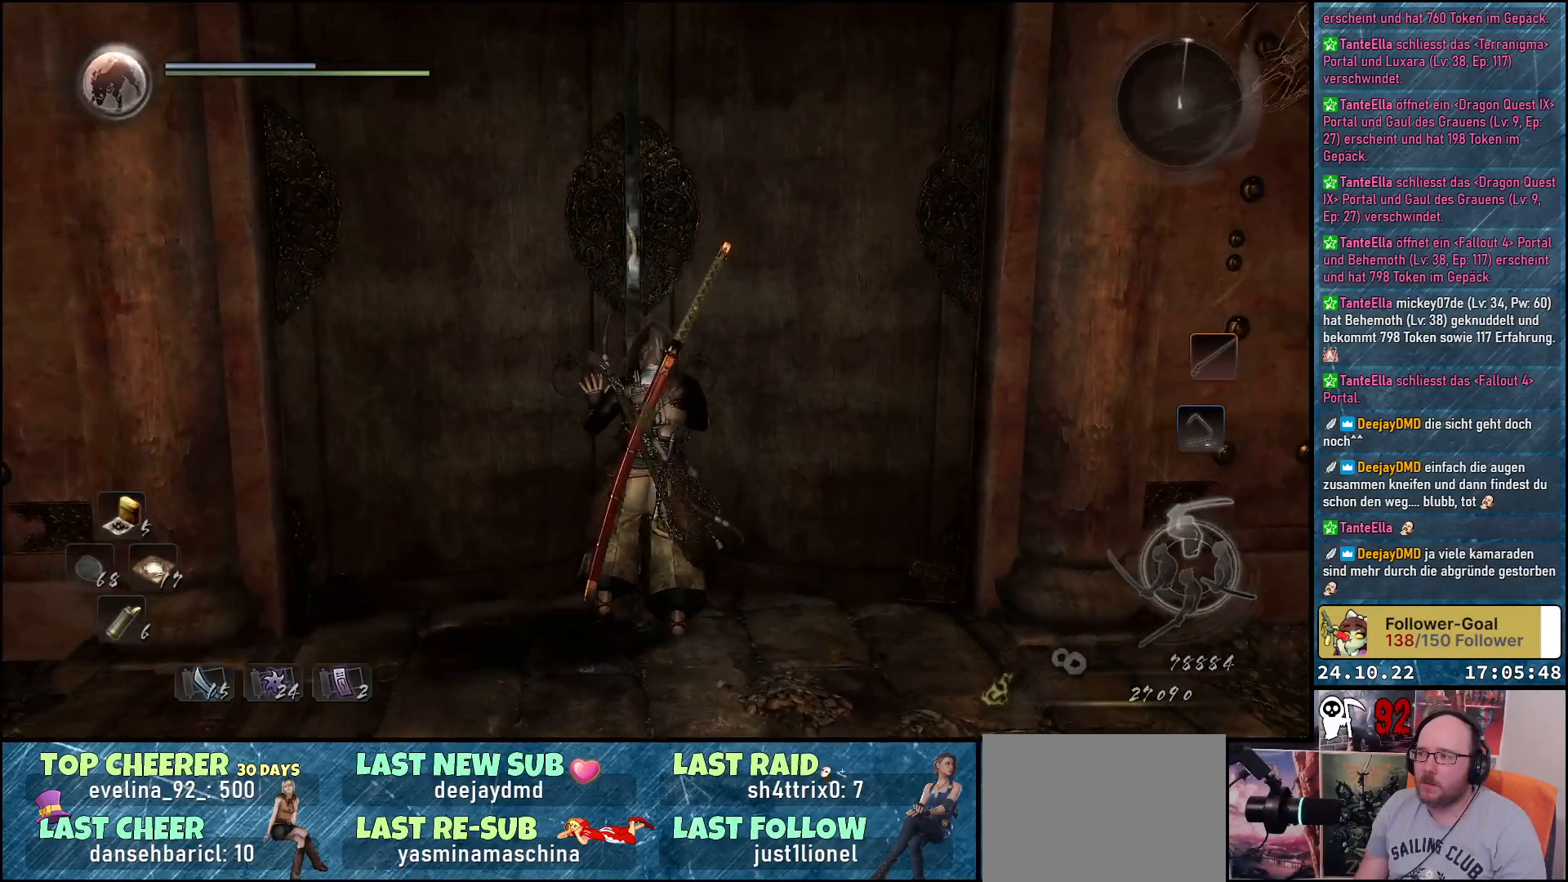
{"buttons": [], "left_stick": "center", "right_stick": "center", "events": [[50, "right_stick", "center"]]}
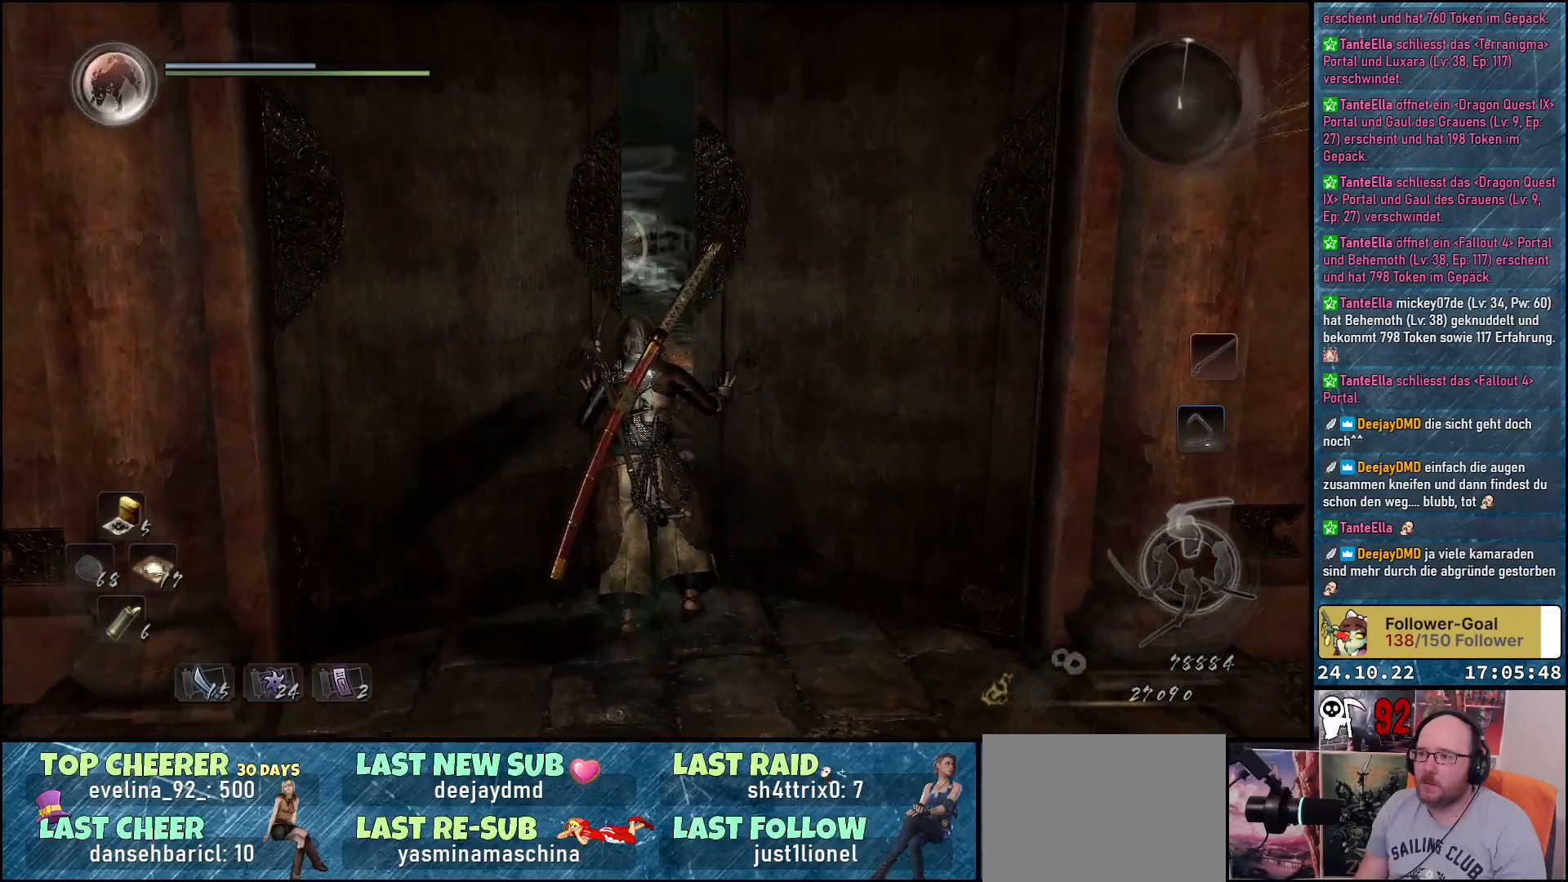
{"buttons": [], "left_stick": "center", "right_stick": "center", "events": [[17, "right_stick", "down-left"], [483, "right_stick", "center"]]}
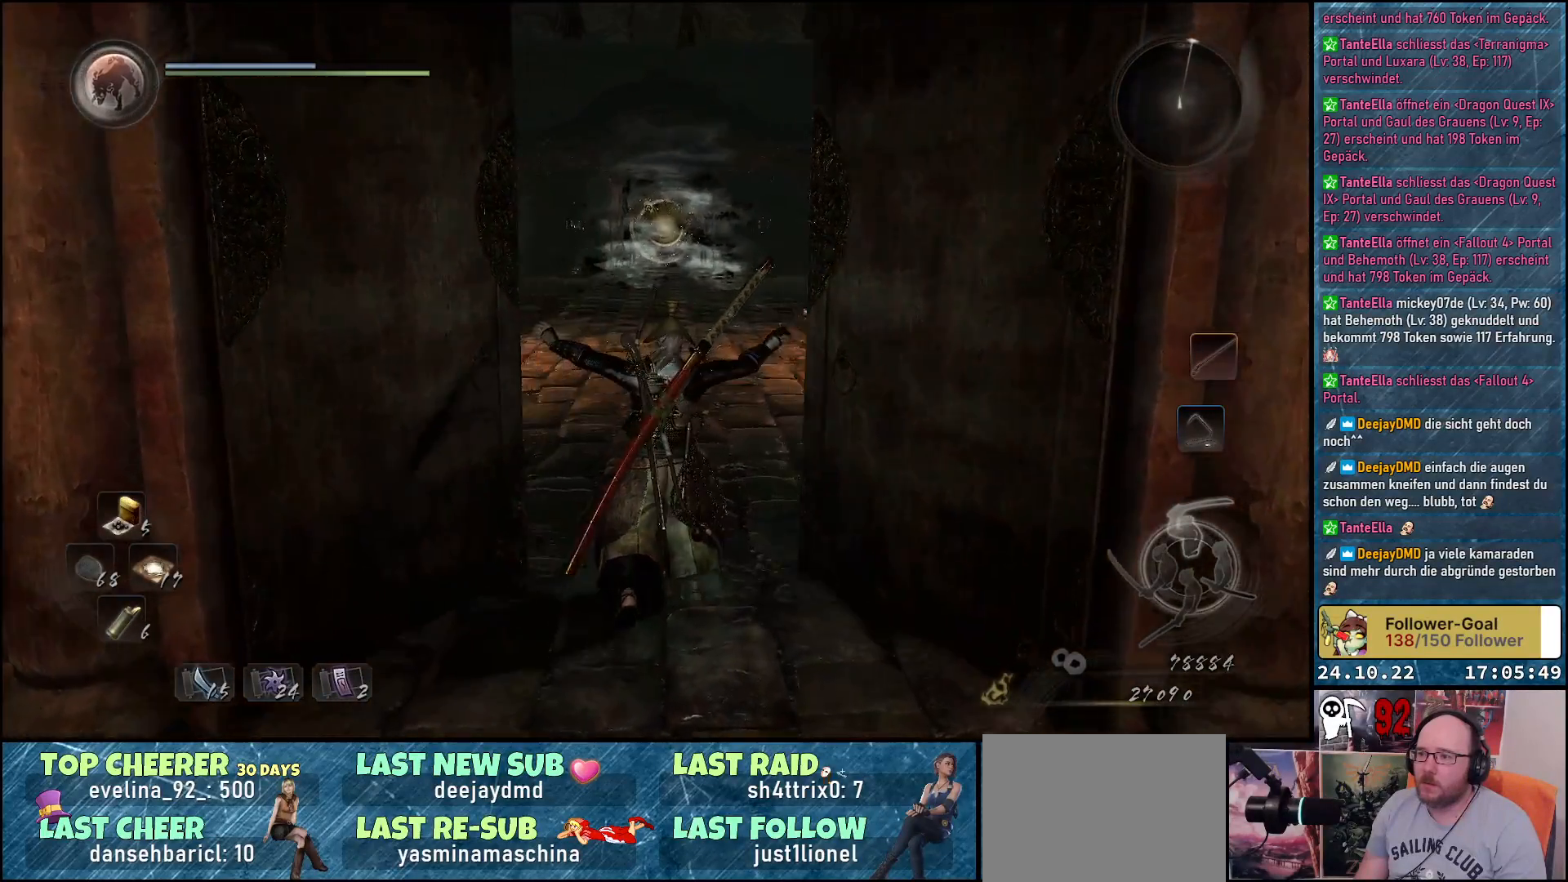
{"buttons": [], "left_stick": "center", "right_stick": "center", "events": []}
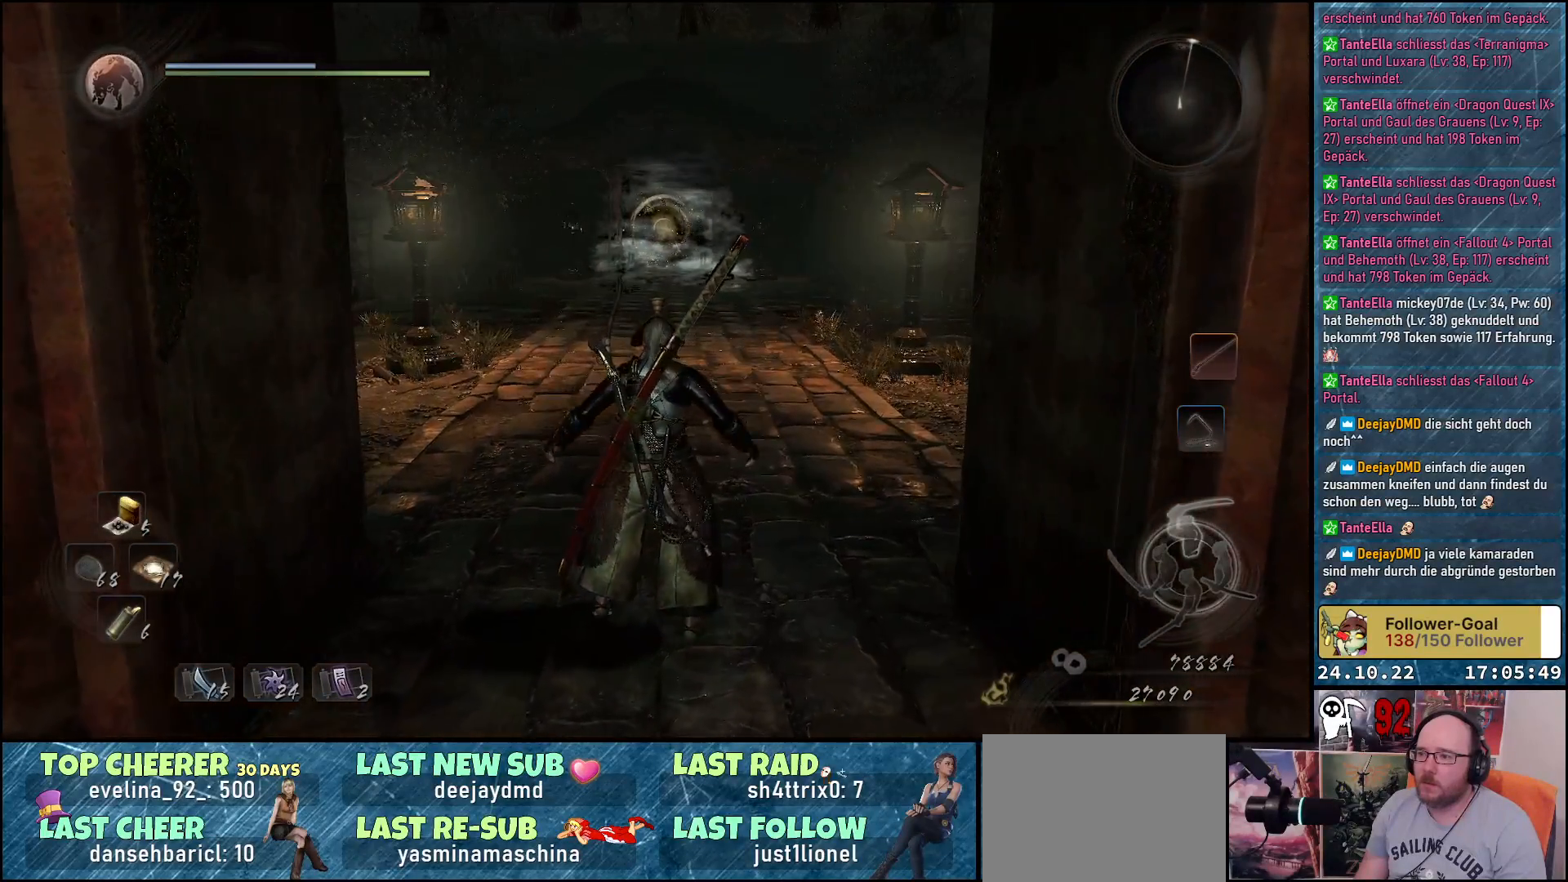
{"buttons": [], "left_stick": "center", "right_stick": "center", "events": []}
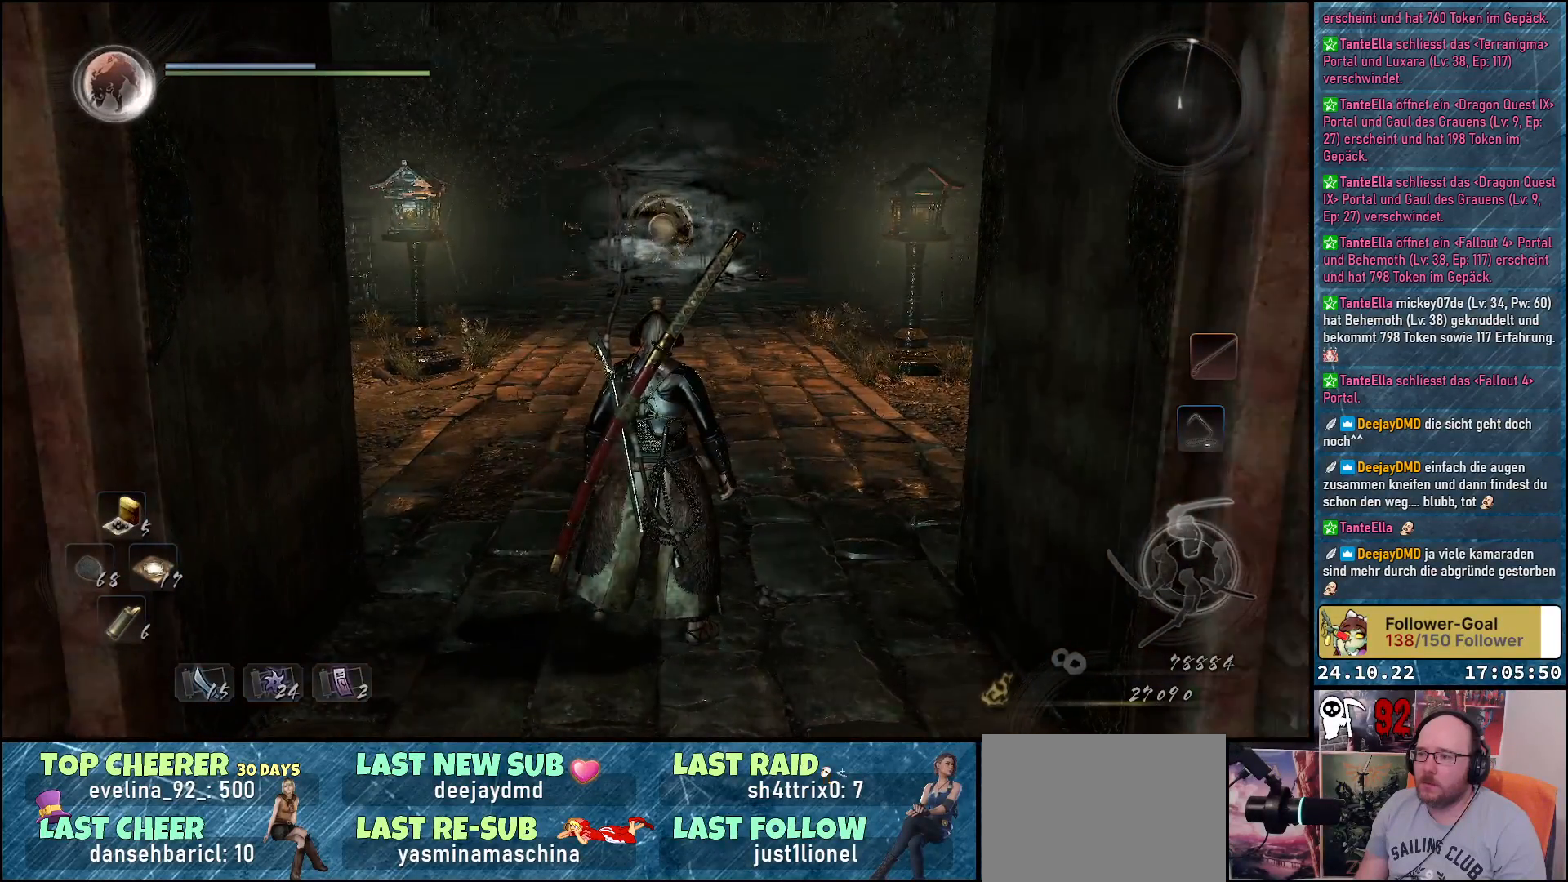
{"buttons": [], "left_stick": "center", "right_stick": "down-left", "events": [[50, "right_stick", "left"], [467, "right_stick", "down-left"]]}
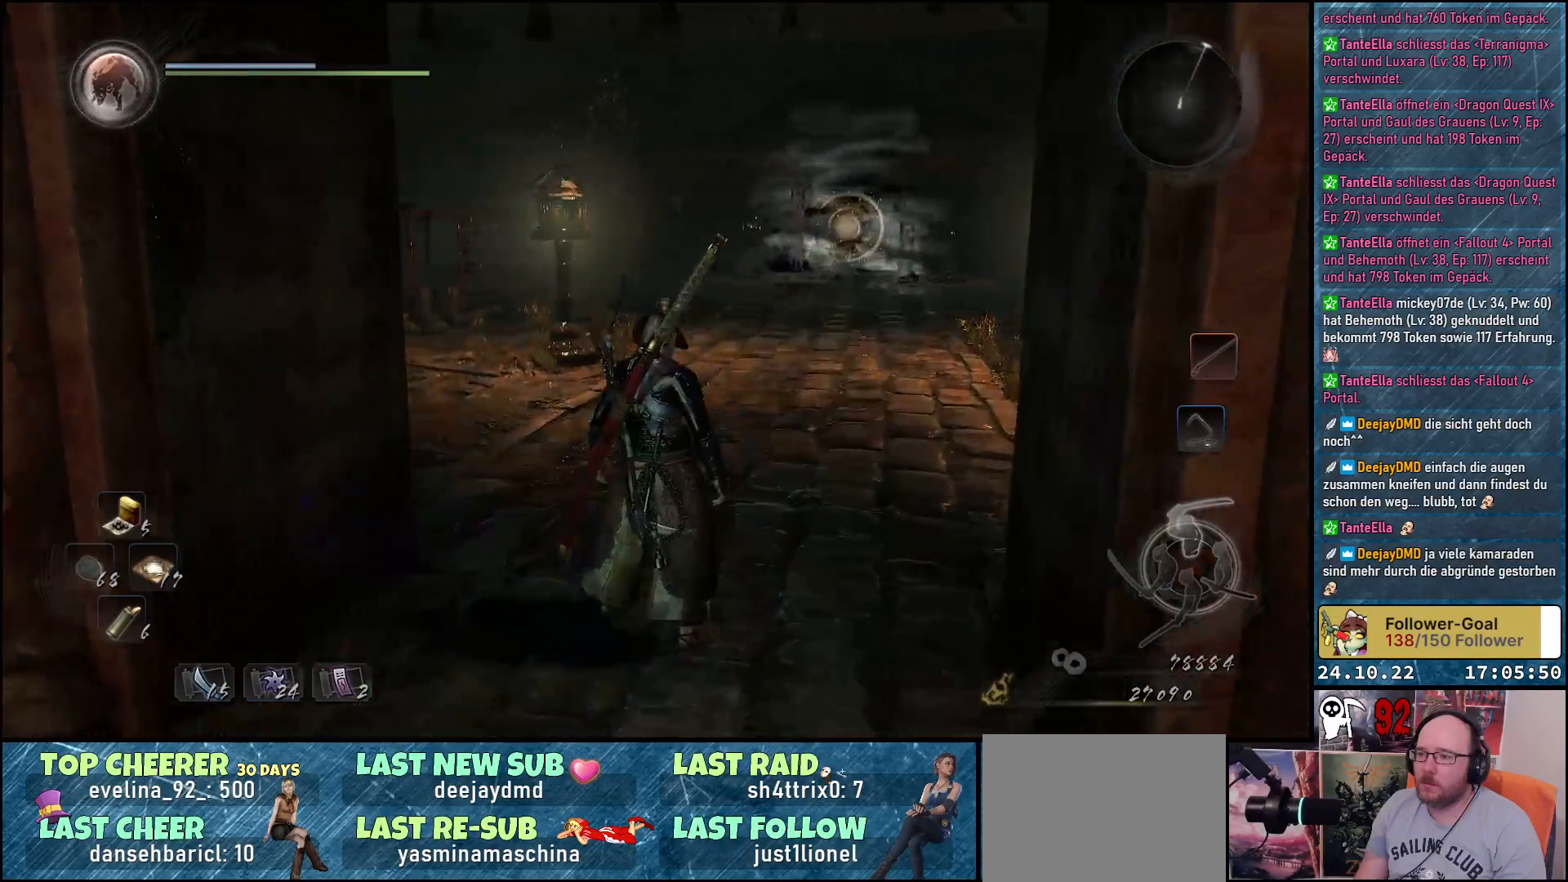
{"buttons": [], "left_stick": "center", "right_stick": "center", "events": [[217, "right_stick", "center"]]}
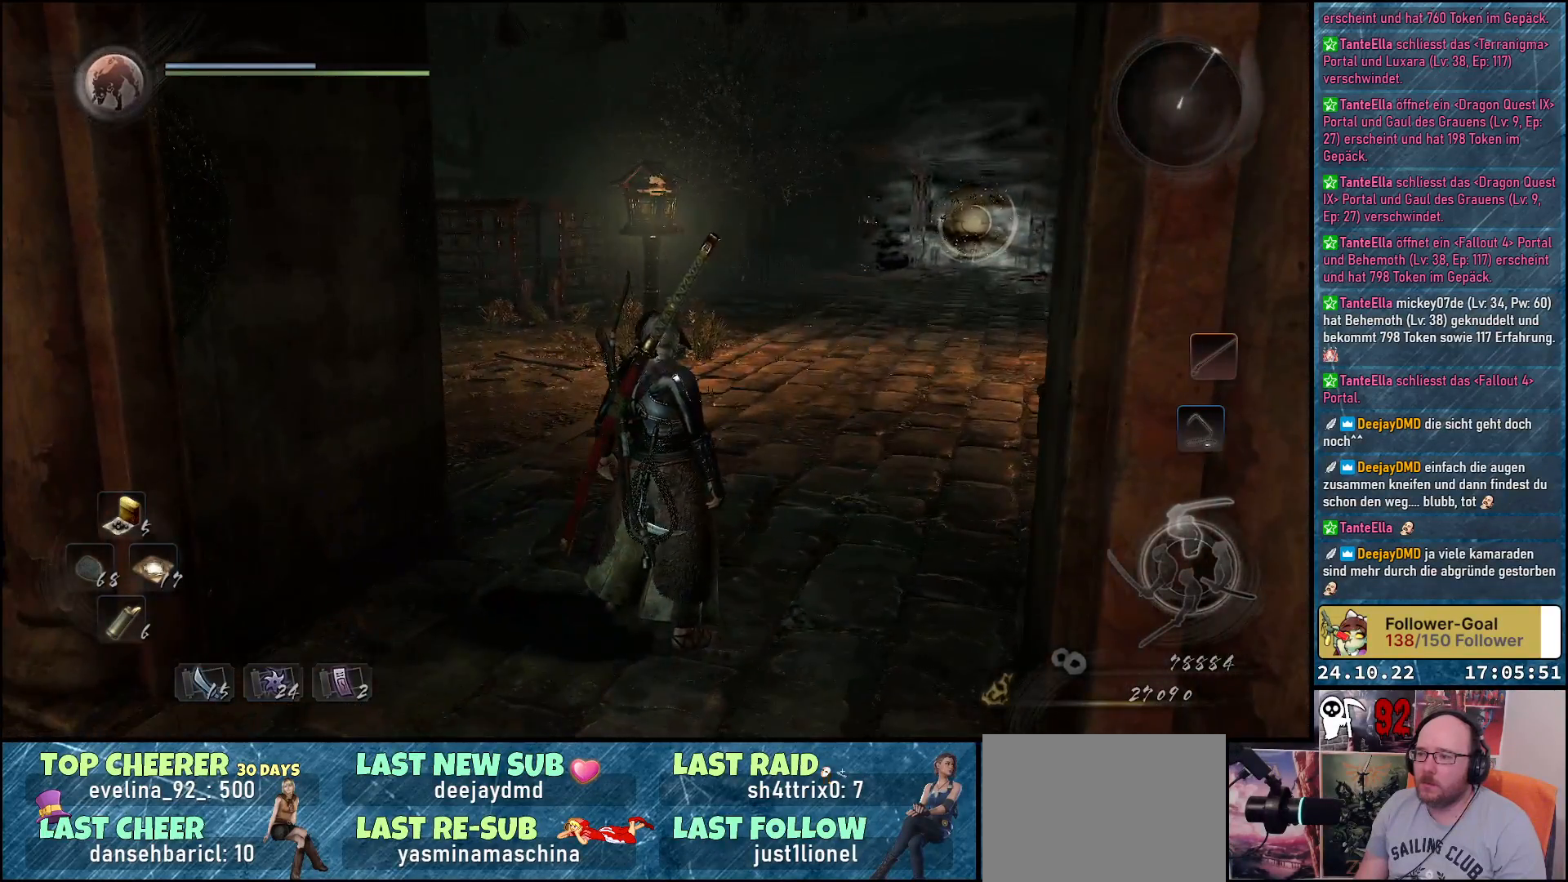
{"buttons": [], "left_stick": "center", "right_stick": "right", "events": [[300, "right_stick", "right"]]}
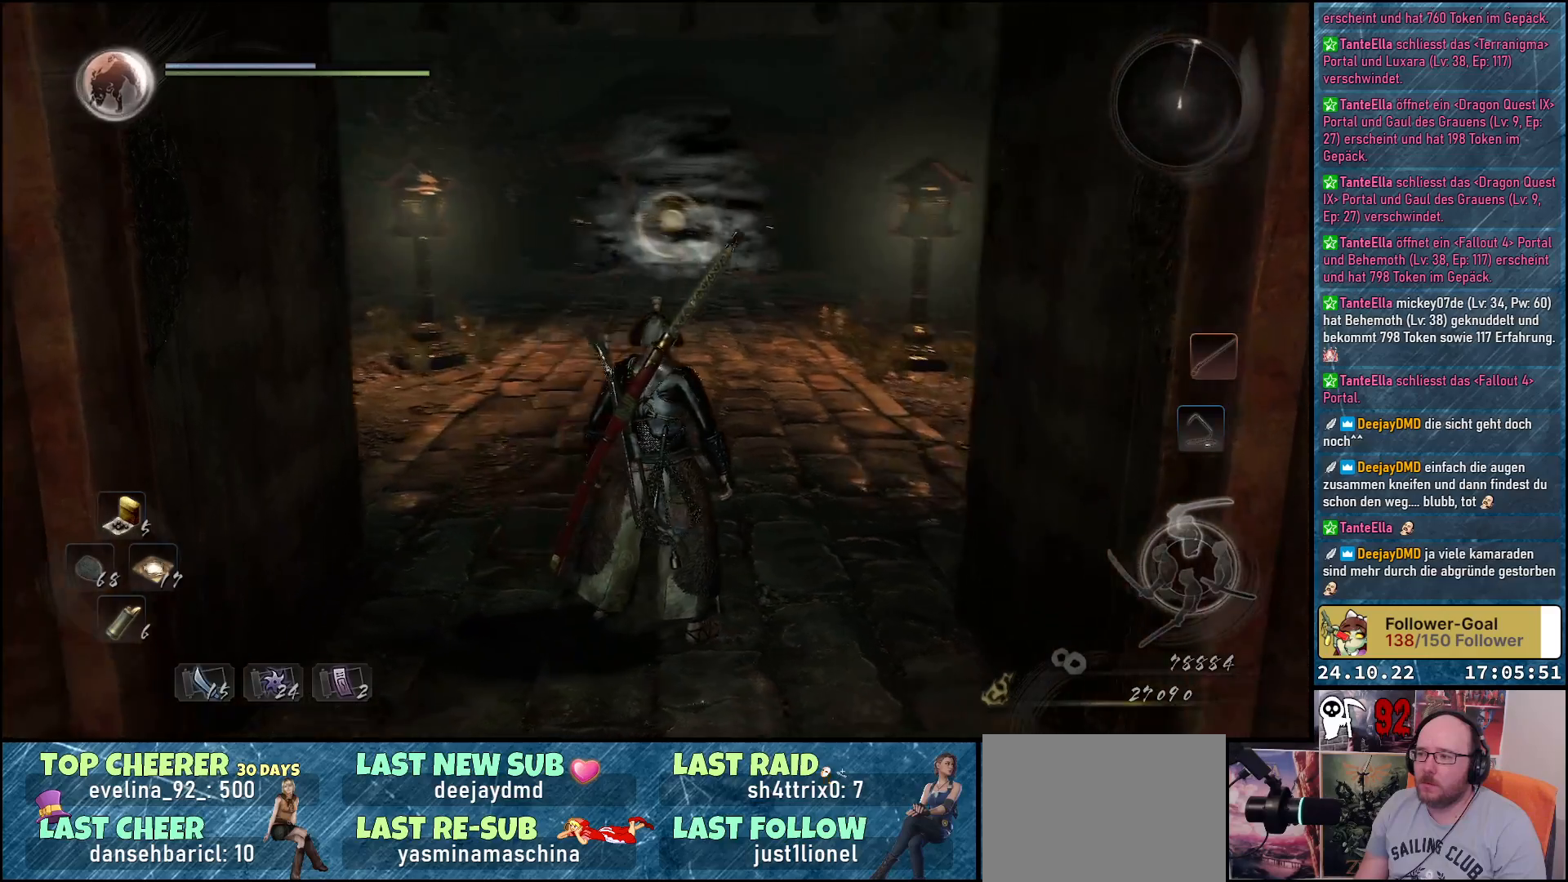
{"buttons": [], "left_stick": "up-left", "right_stick": "down-right", "events": [[33, "left_stick", "up-left"], [183, "right_stick", "down-right"]]}